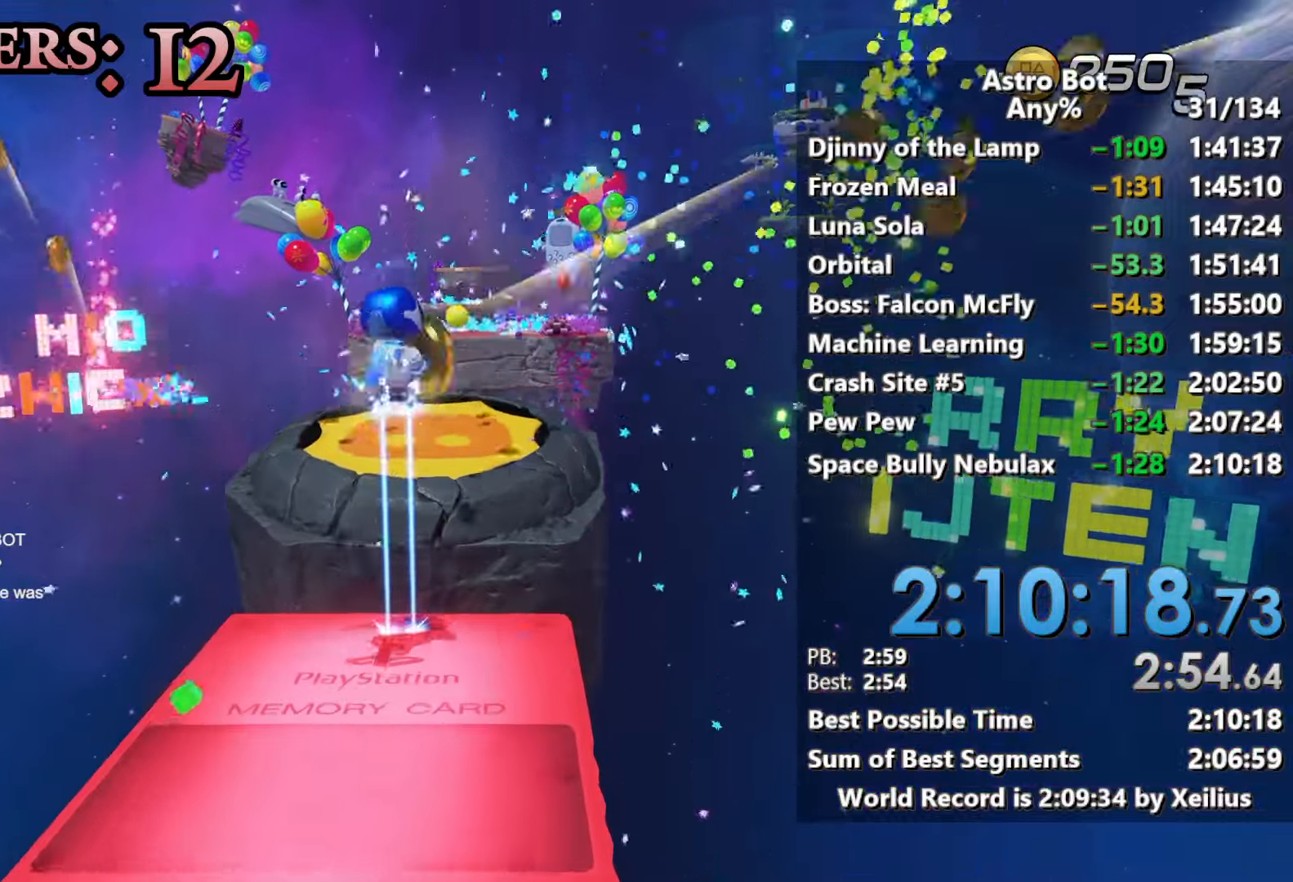
Gameplay with a controller (PlayStation layout); each line is a JSON object with the inputs held at the frame after it. "events" lists button and stick changes between this image and that frame as [ms after this image, input, new state], when the widget could be followed in between. Not read: L3.
{"buttons": ["L2", "R2"], "left_stick": "up", "right_stick": "center", "events": []}
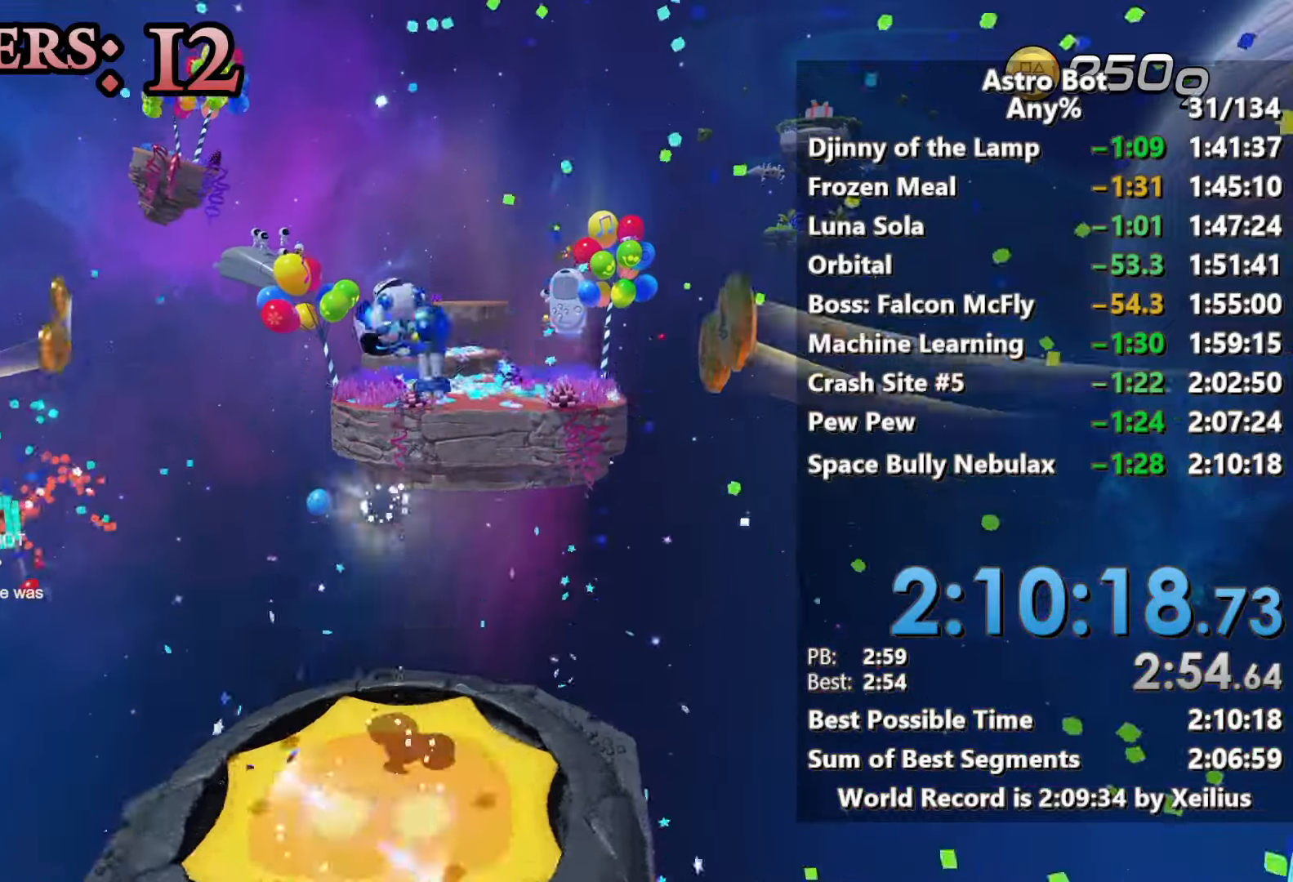
{"buttons": [], "left_stick": "center", "right_stick": "center", "events": [[33, "L2", "up"], [350, "R2", "up"], [350, "left_stick", "center"]]}
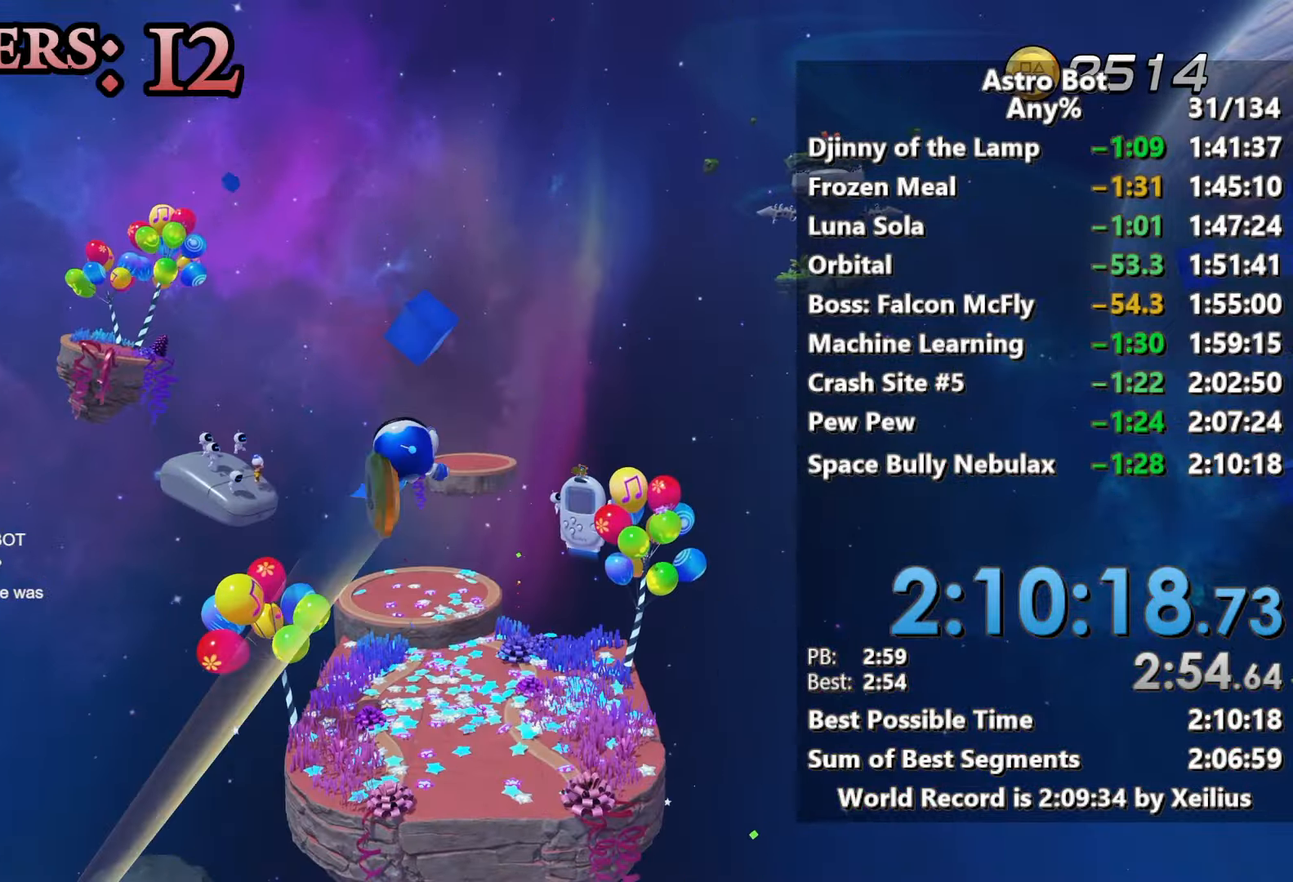
{"buttons": ["R2"], "left_stick": "up", "right_stick": "center", "events": [[167, "left_stick", "up"], [500, "R2", "down"]]}
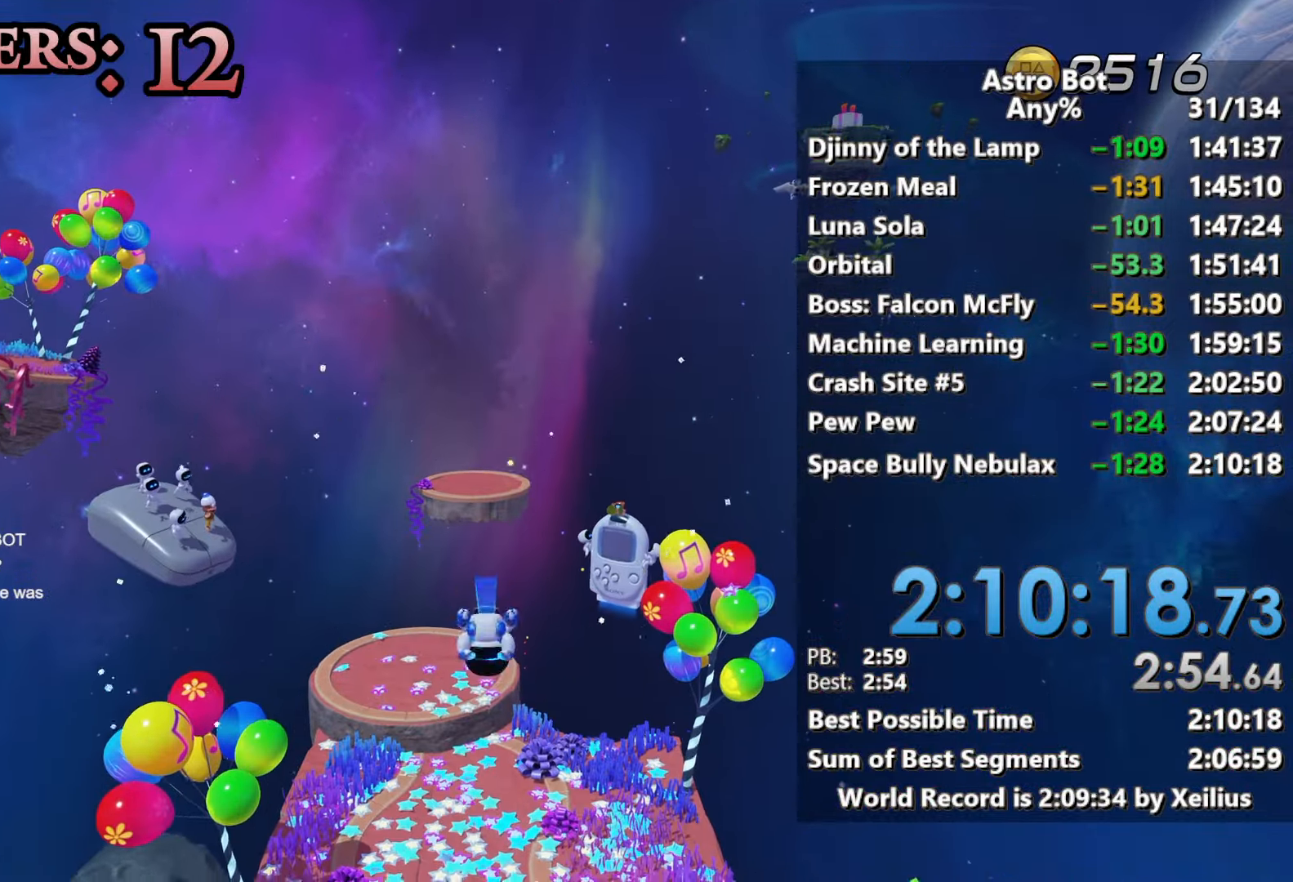
{"buttons": ["L2", "R2"], "left_stick": "up", "right_stick": "center", "events": [[233, "L2", "down"]]}
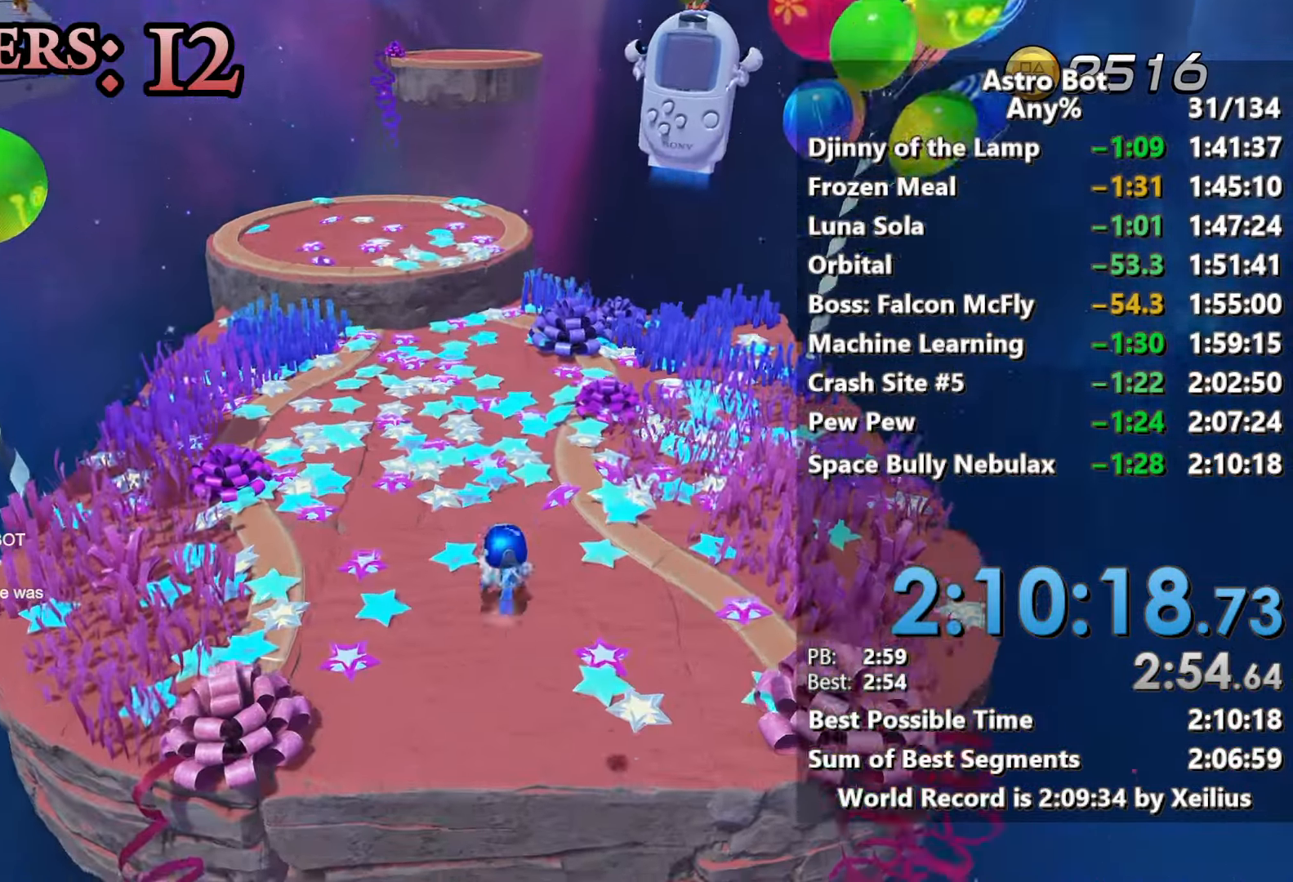
{"buttons": ["L2", "R2"], "left_stick": "up", "right_stick": "center", "events": [[17, "right_stick", "up"], [183, "right_stick", "center"]]}
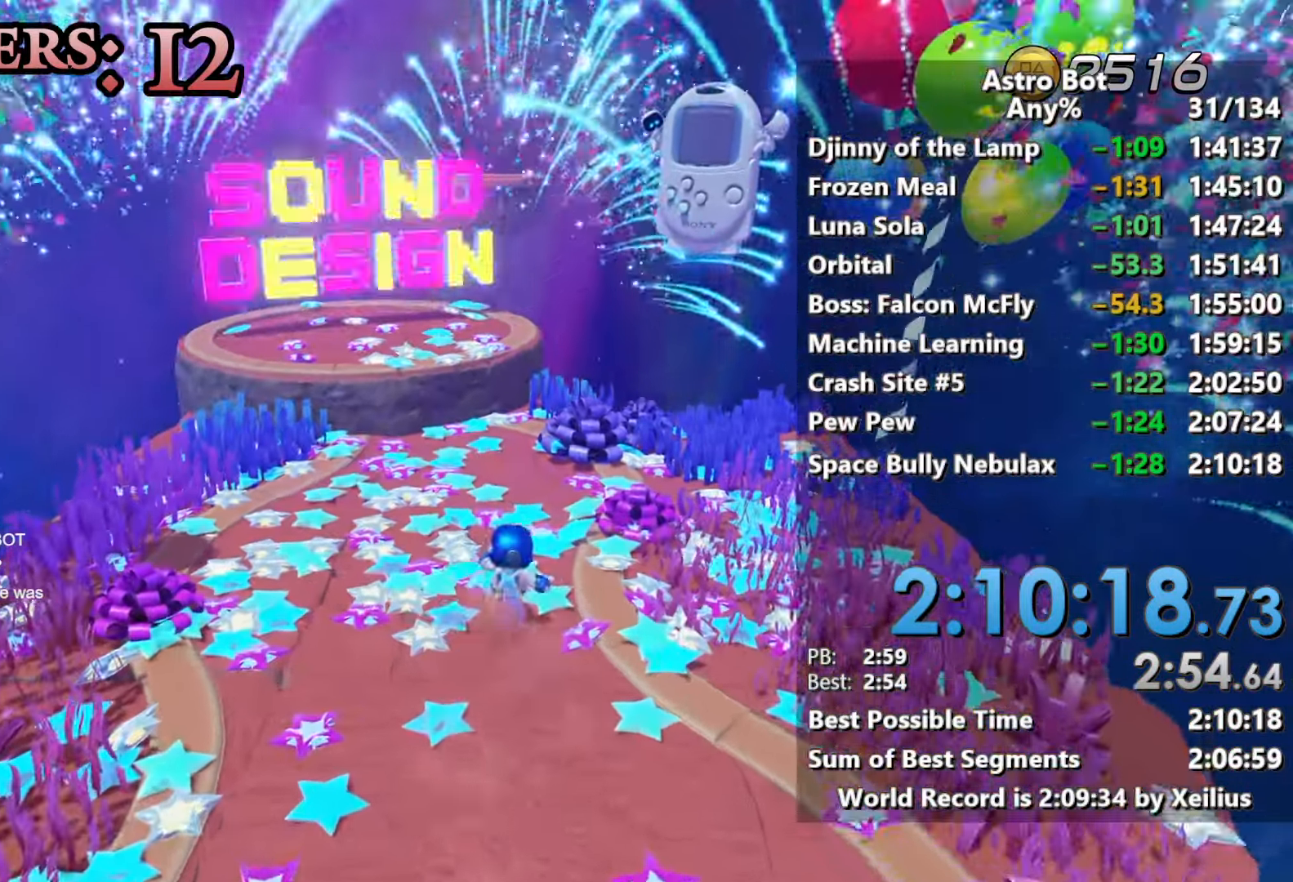
{"buttons": ["L2", "R2"], "left_stick": "up", "right_stick": "center", "events": []}
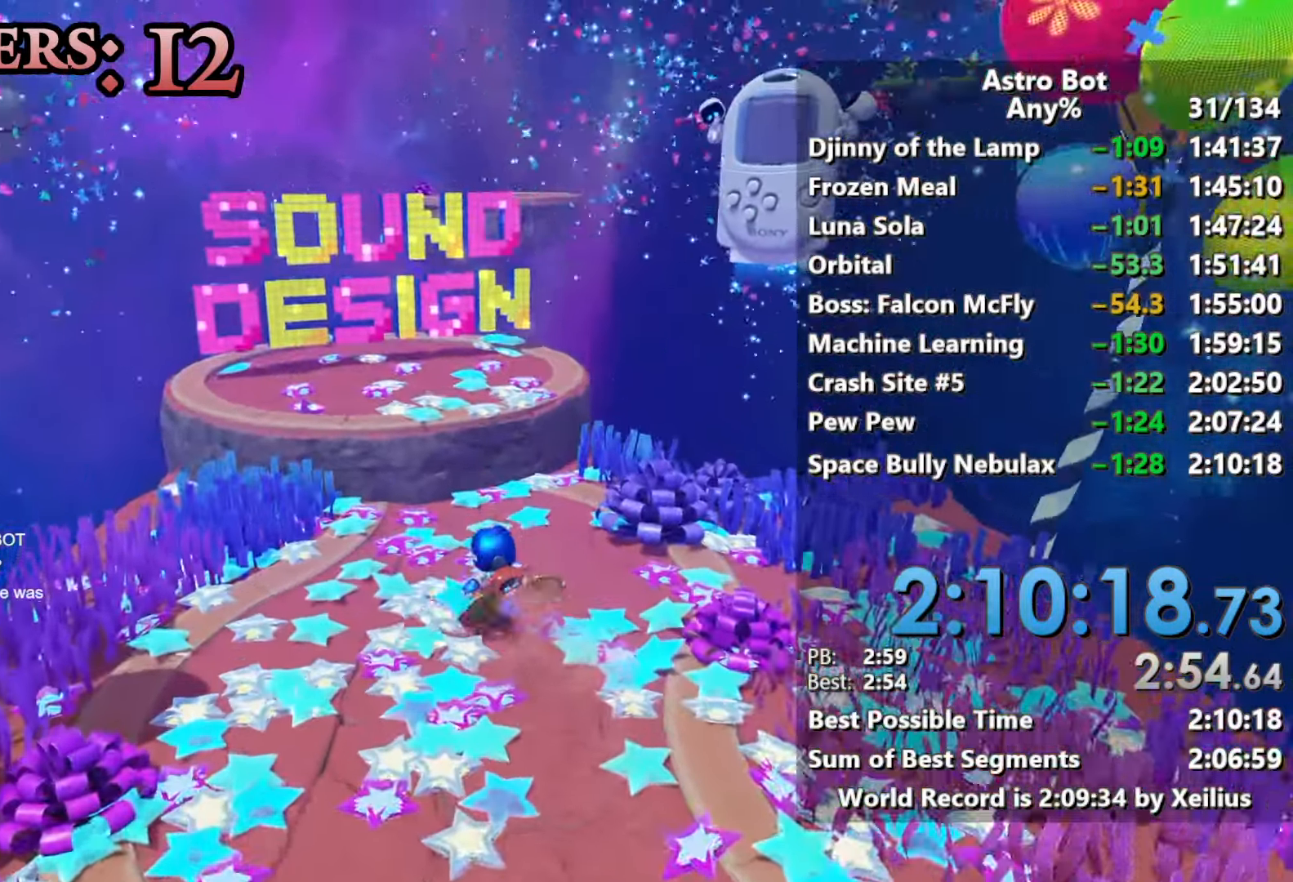
{"buttons": ["L2", "R2"], "left_stick": "up", "right_stick": "center", "events": [[67, "CROSS", "down"], [400, "CROSS", "up"]]}
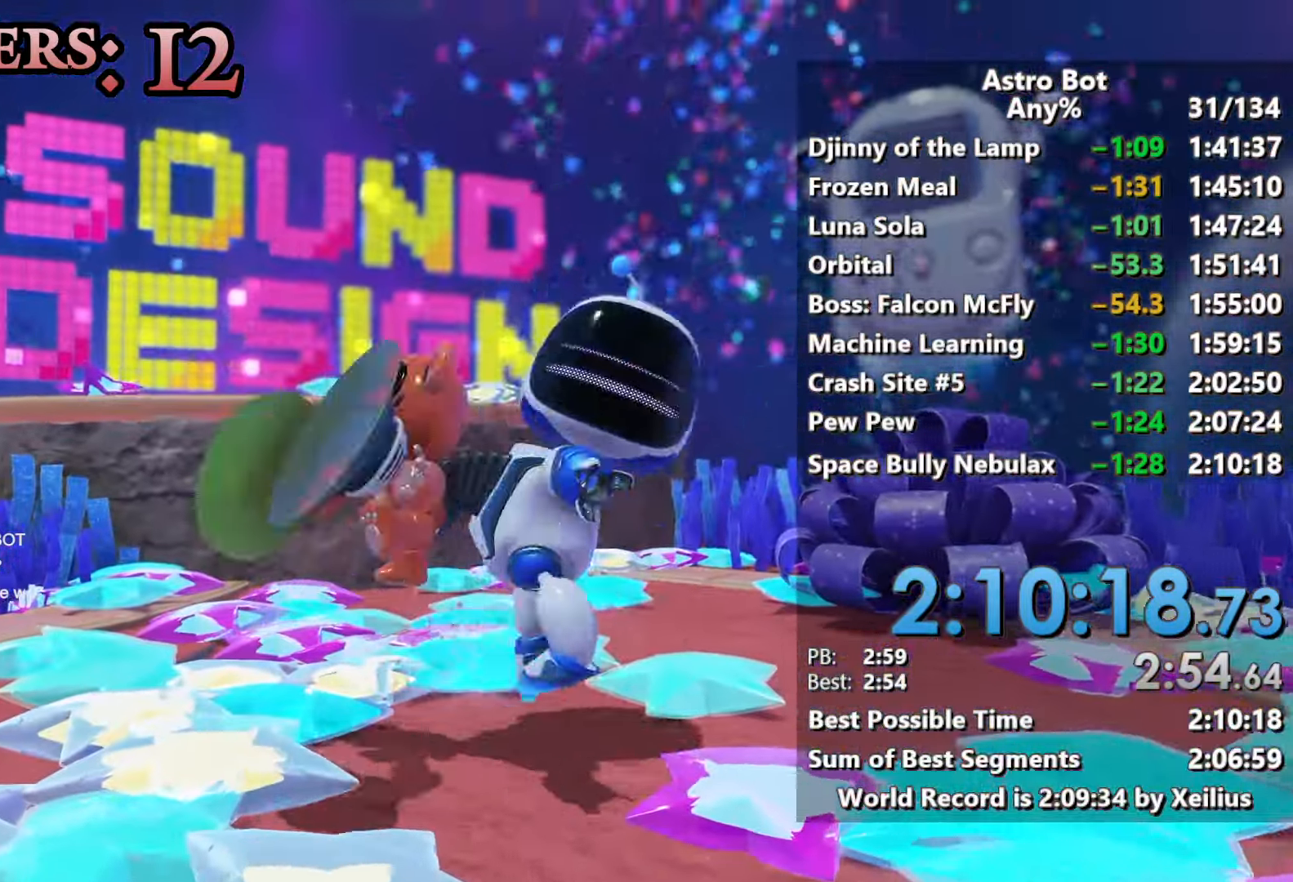
{"buttons": [], "left_stick": "up", "right_stick": "center", "events": [[50, "L2", "up"], [133, "R2", "up"]]}
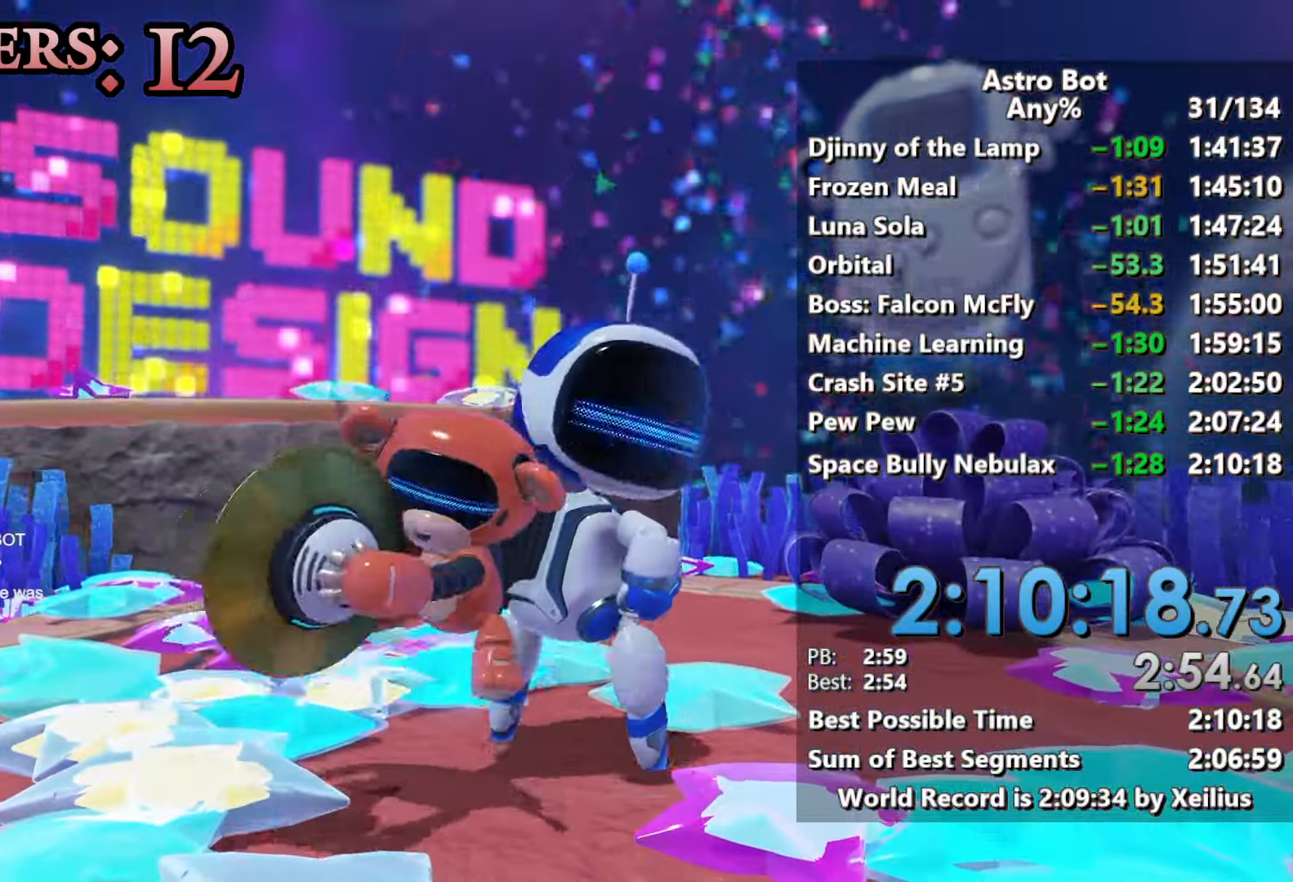
{"buttons": [], "left_stick": "up", "right_stick": "center", "events": []}
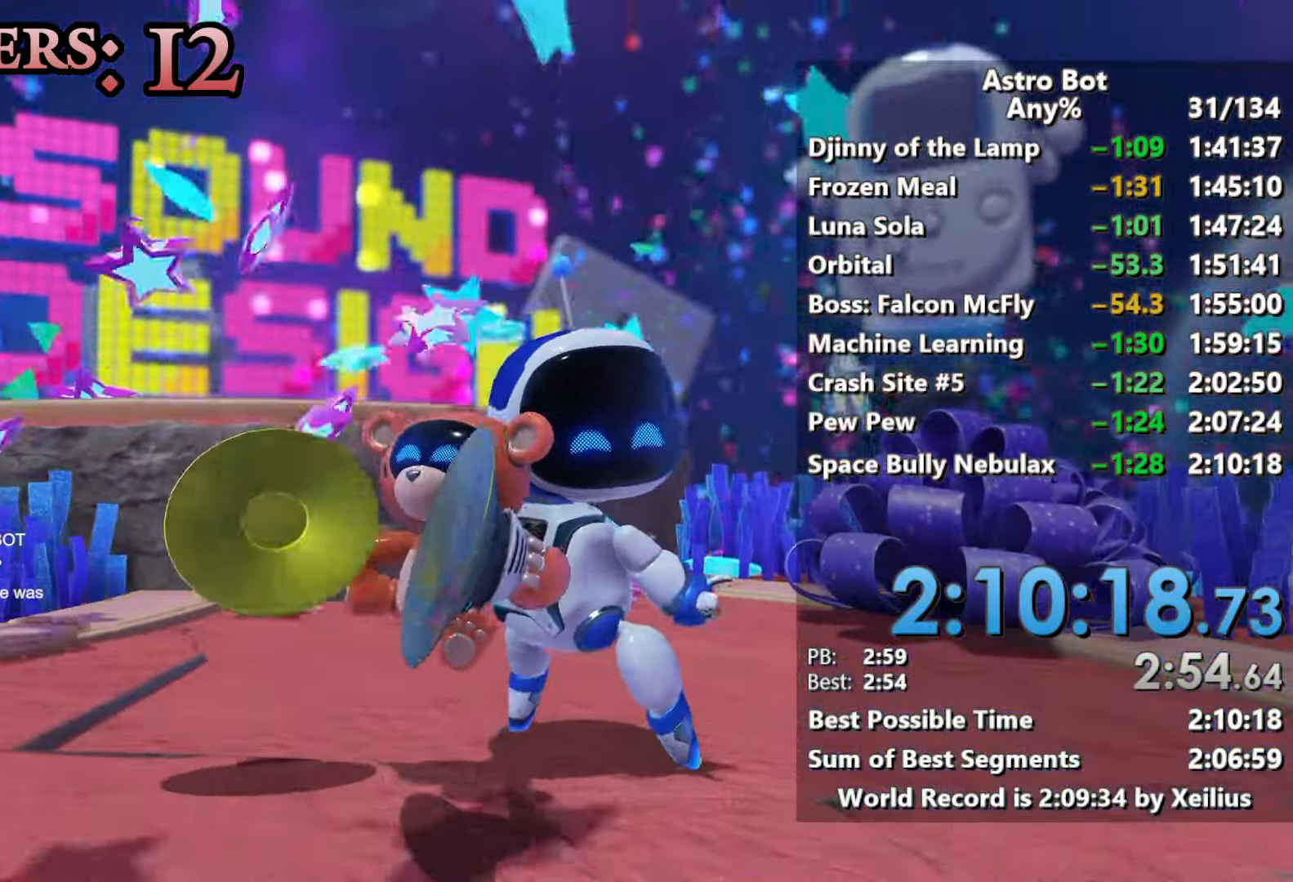
{"buttons": [], "left_stick": "up", "right_stick": "center", "events": []}
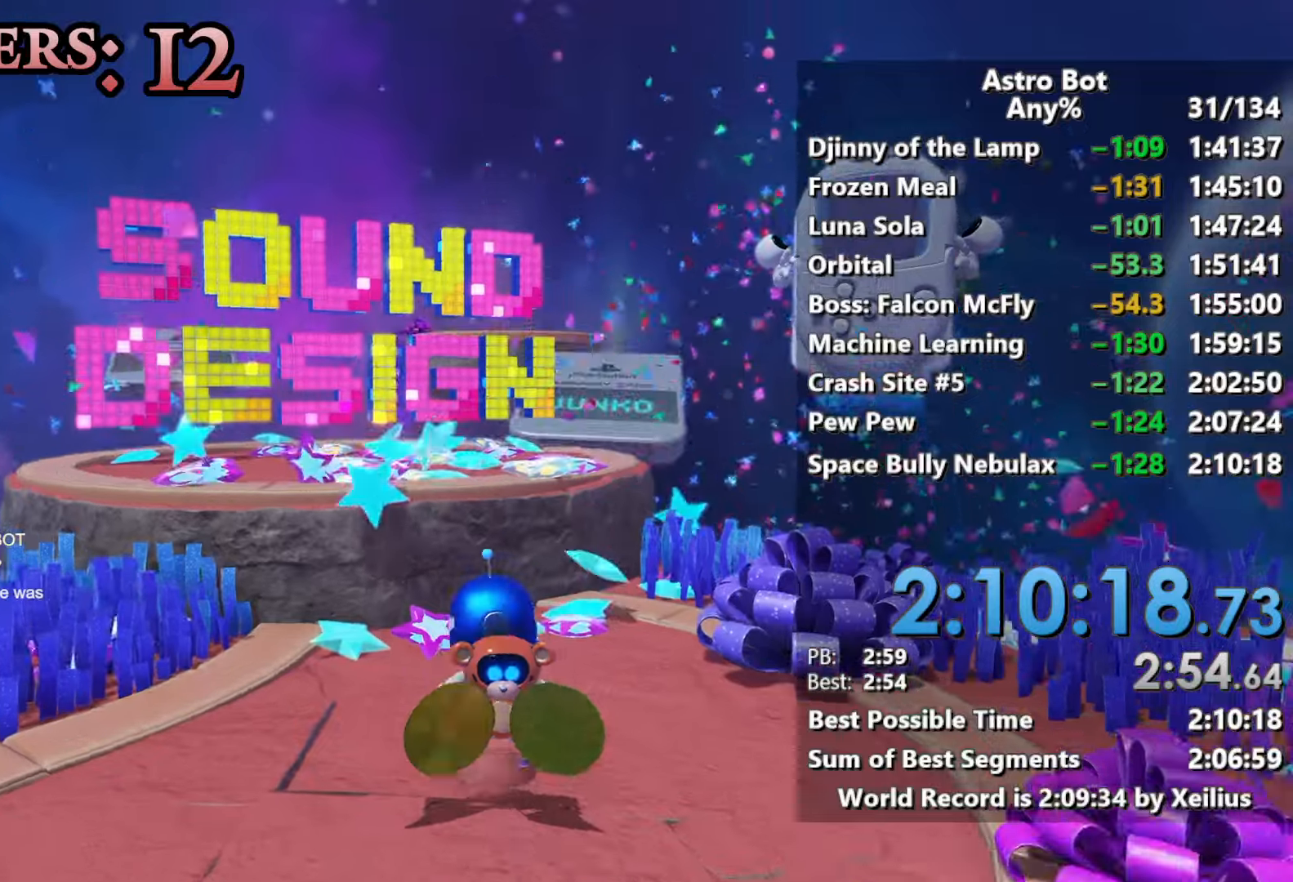
{"buttons": ["CROSS"], "left_stick": "up", "right_stick": "center", "events": [[50, "CROSS", "down"], [183, "CROSS", "up"], [283, "CROSS", "down"]]}
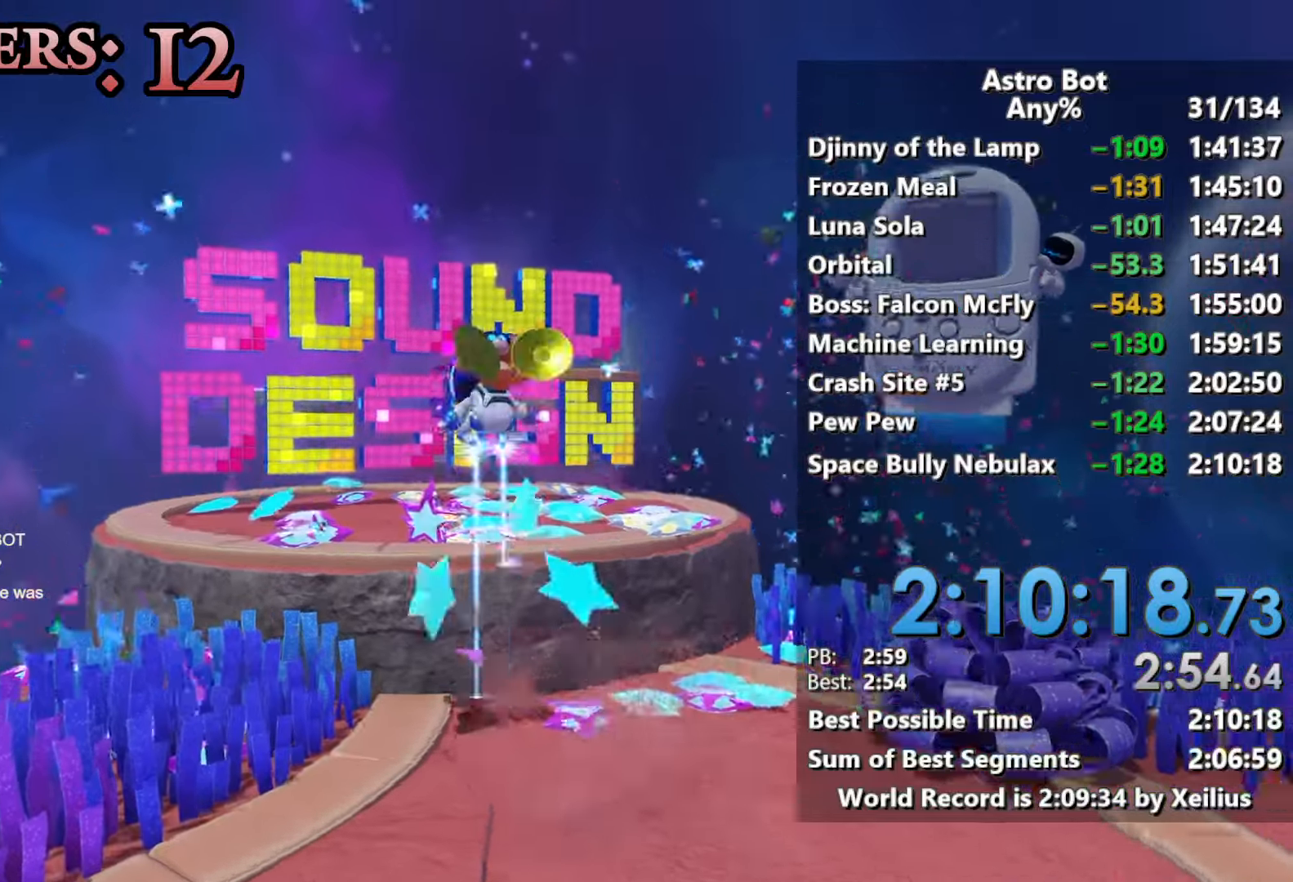
{"buttons": [], "left_stick": "up", "right_stick": "down", "events": [[150, "CROSS", "up"], [150, "L2", "down"], [150, "R2", "down"], [300, "right_stick", "down-left"], [383, "L2", "up"], [400, "R2", "up"], [450, "right_stick", "down"]]}
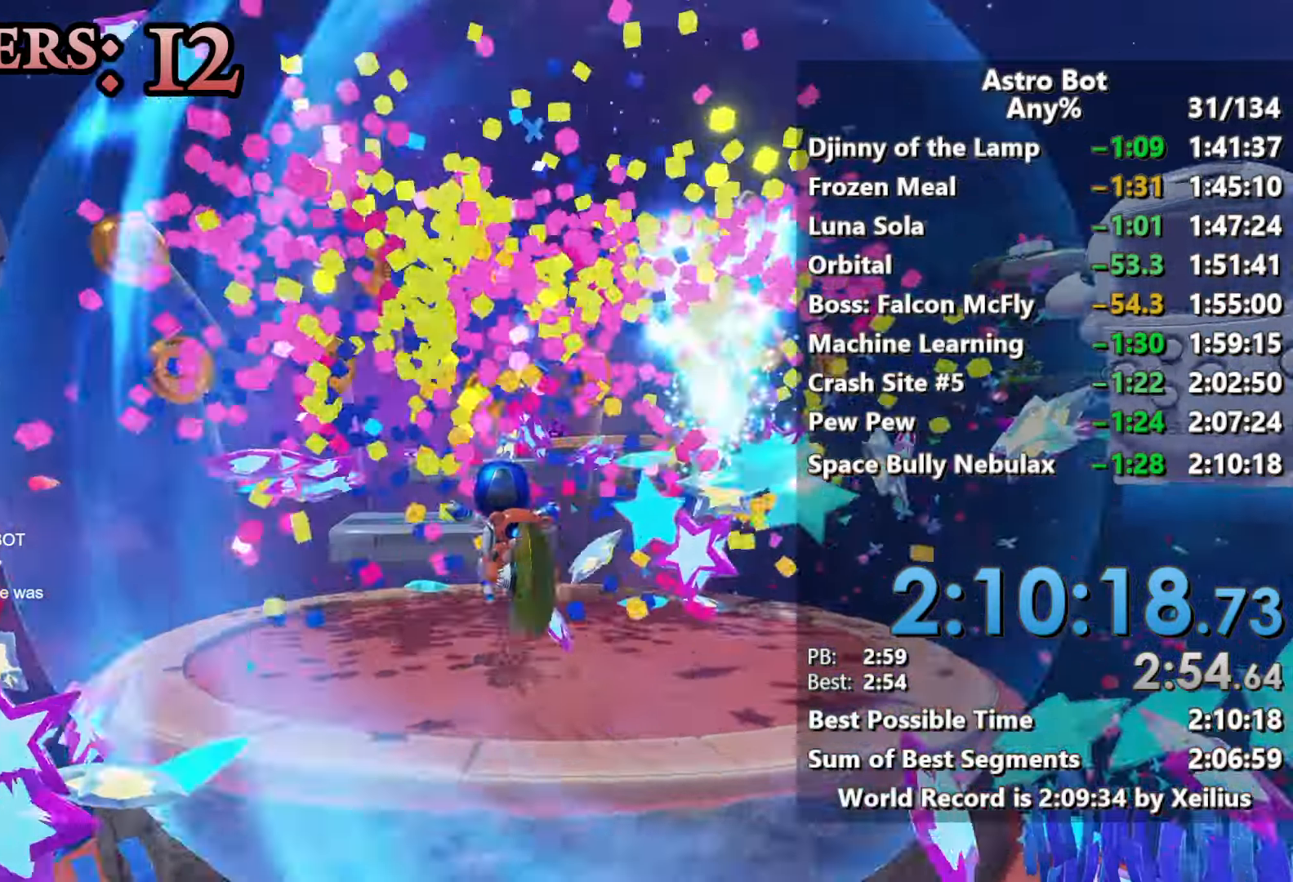
{"buttons": ["CROSS"], "left_stick": "up", "right_stick": "center", "events": [[183, "right_stick", "center"], [367, "CROSS", "down"]]}
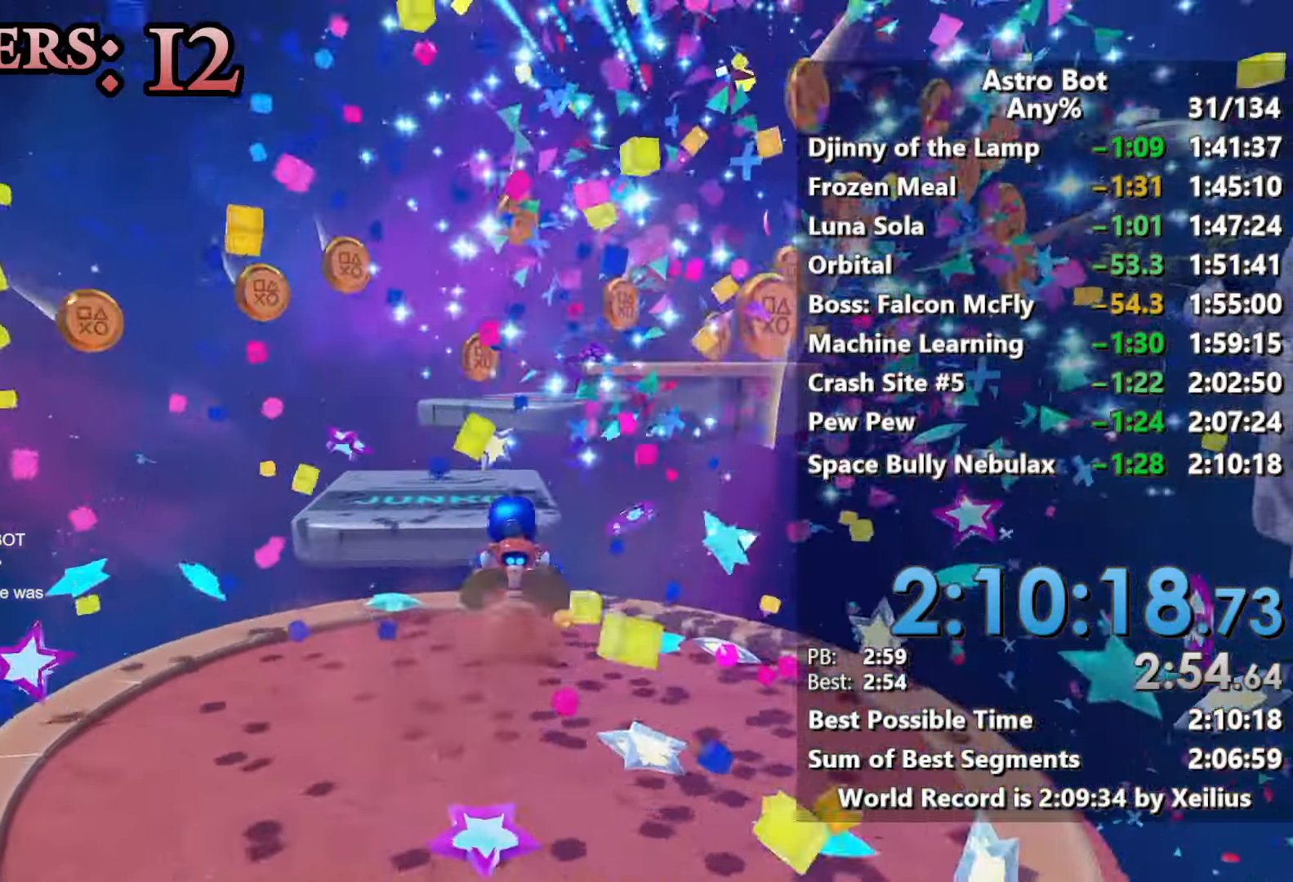
{"buttons": [], "left_stick": "up", "right_stick": "center", "events": [[167, "CROSS", "up"]]}
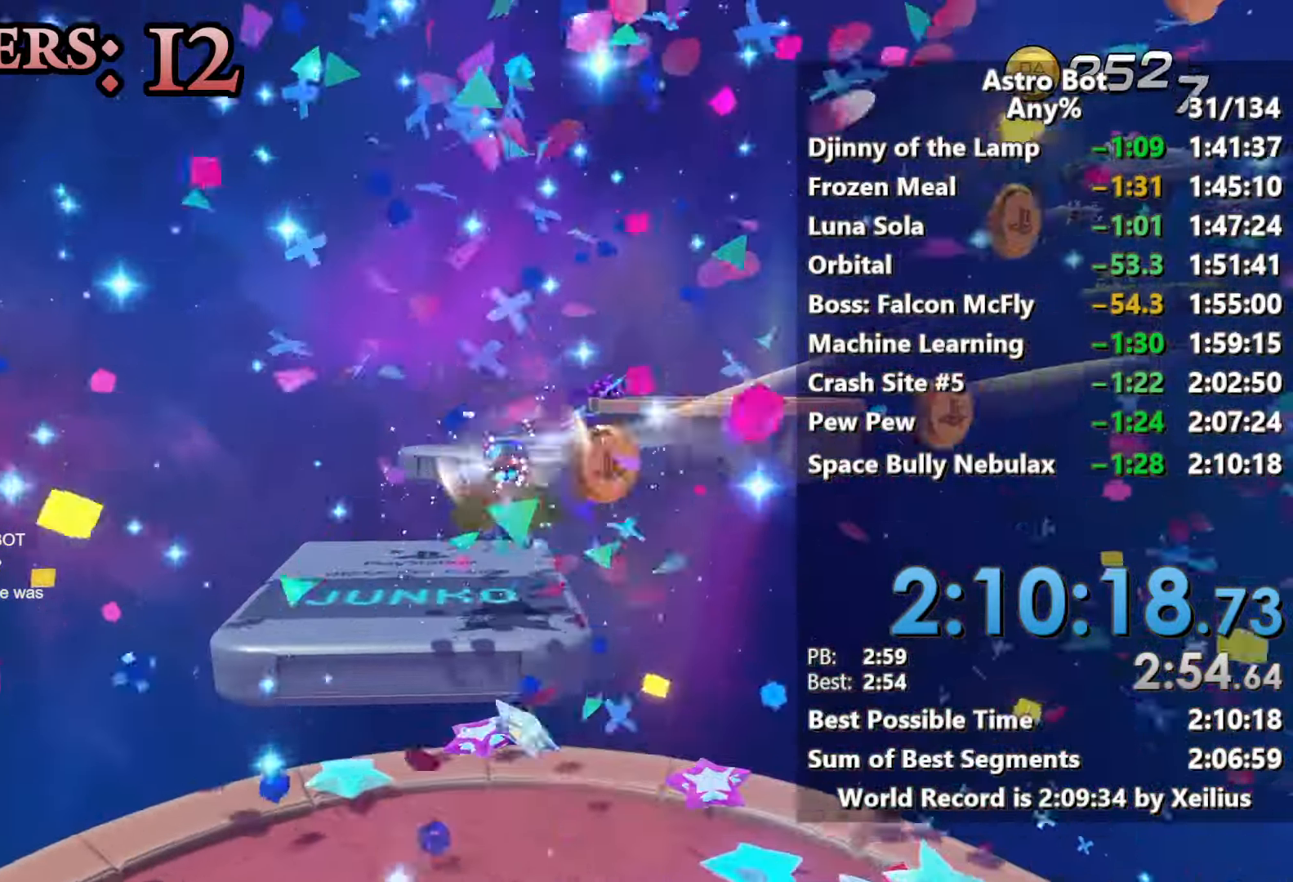
{"buttons": ["CROSS"], "left_stick": "up", "right_stick": "center", "events": [[50, "CROSS", "down"], [183, "CROSS", "up"], [300, "CROSS", "down"]]}
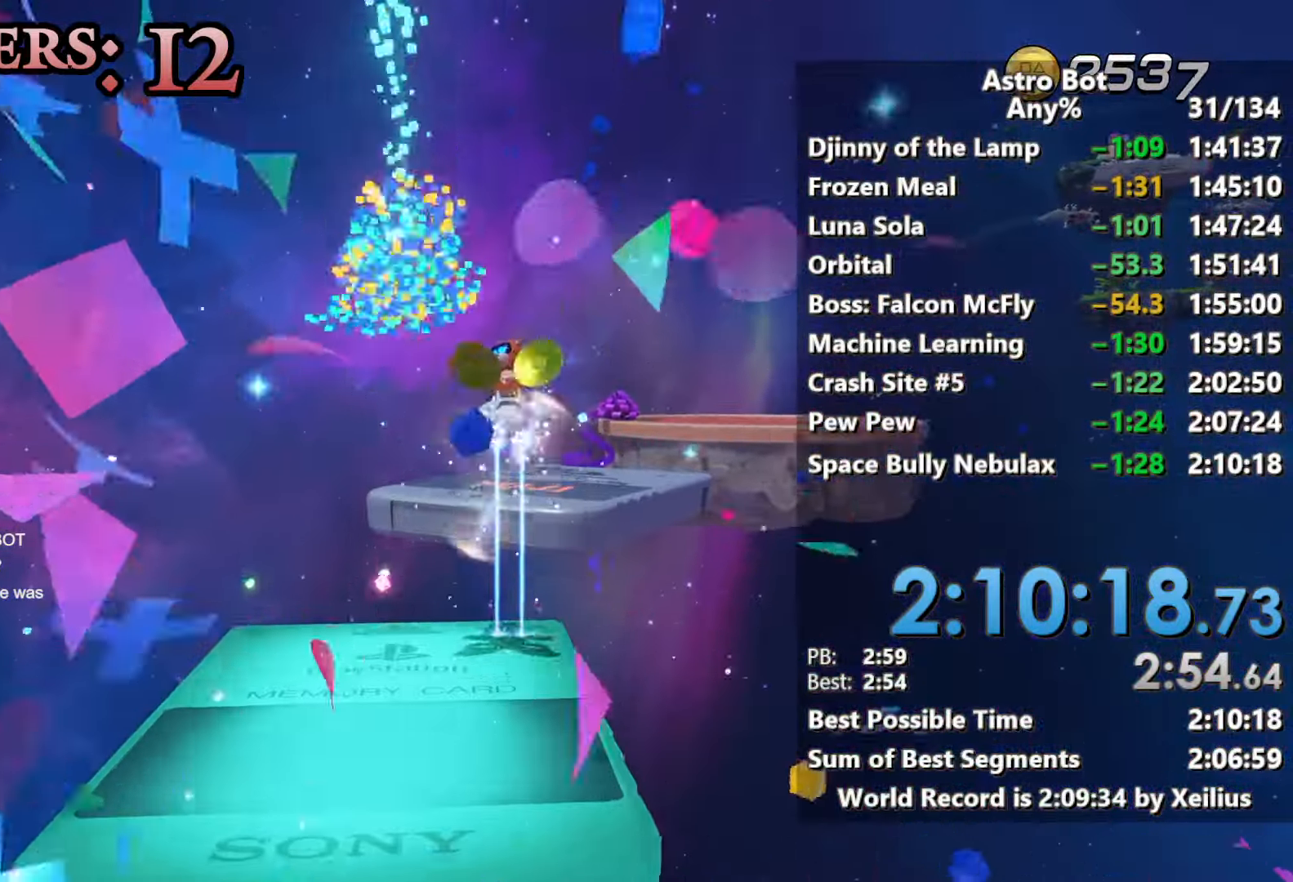
{"buttons": [], "left_stick": "up", "right_stick": "down-right", "events": [[167, "CROSS", "up"], [233, "right_stick", "down-right"]]}
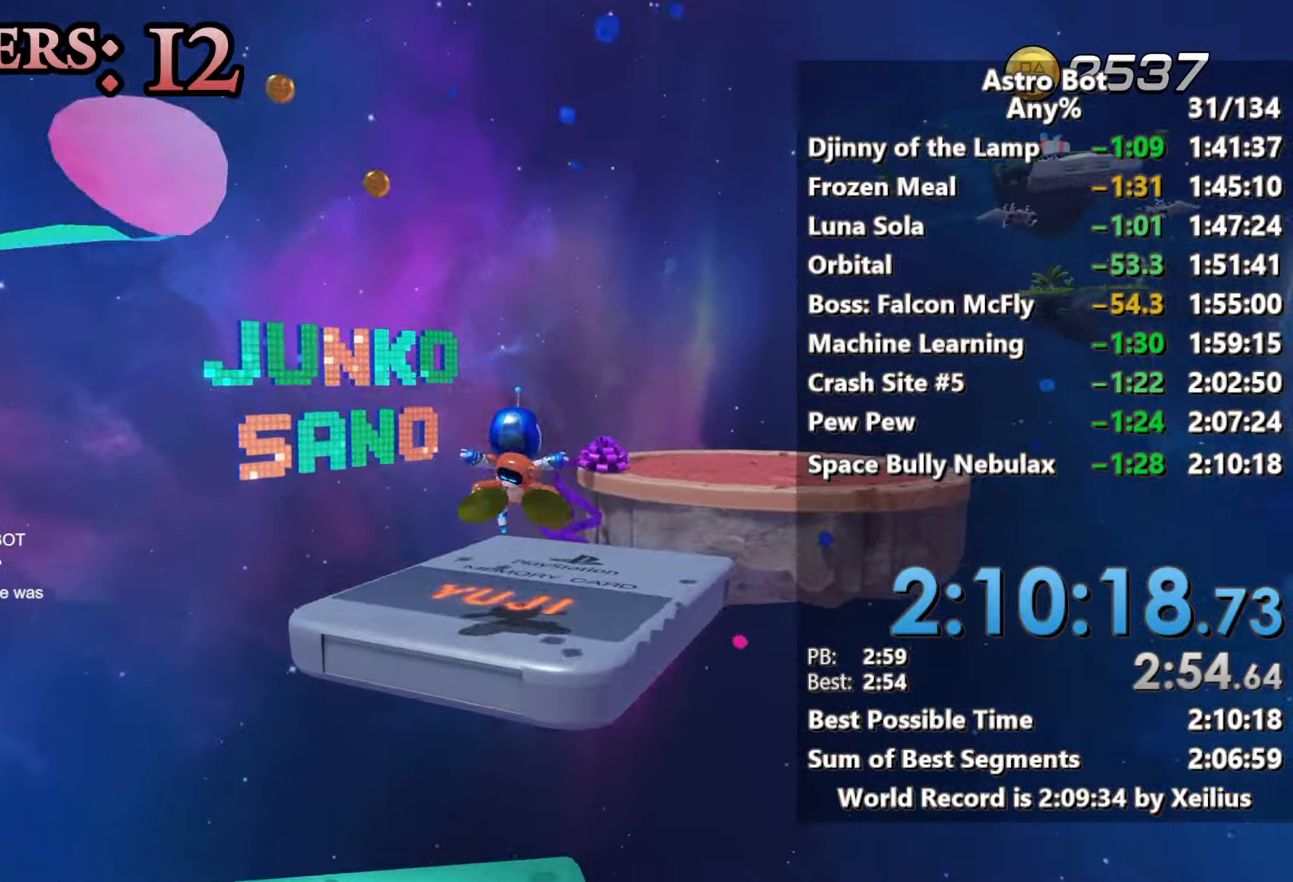
{"buttons": ["CROSS", "L2"], "left_stick": "up", "right_stick": "center", "events": [[100, "right_stick", "center"], [150, "CROSS", "down"], [267, "CROSS", "up"], [350, "CROSS", "down"], [483, "L2", "down"]]}
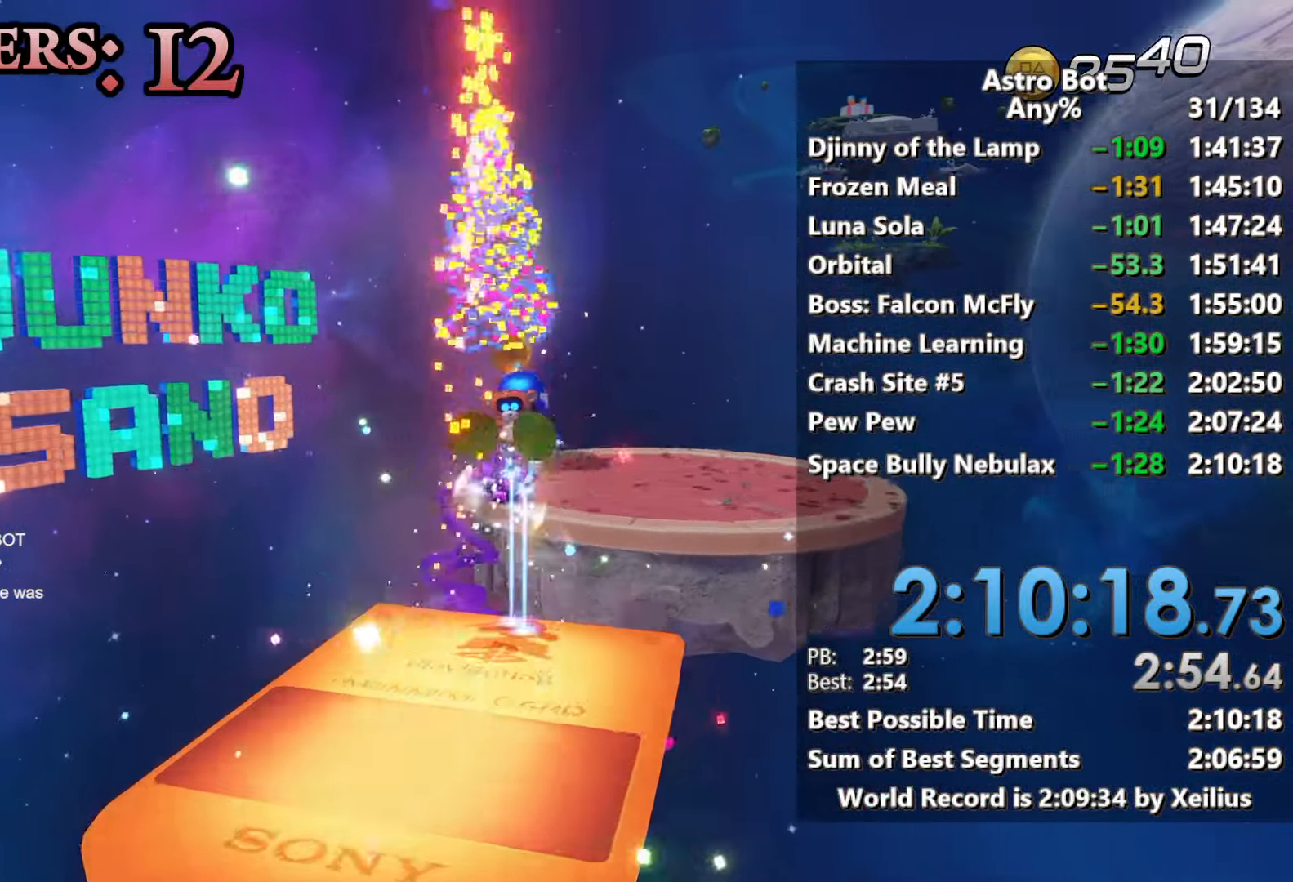
{"buttons": [], "left_stick": "up", "right_stick": "right", "events": [[33, "R2", "down"], [83, "CROSS", "up"], [83, "right_stick", "up"], [150, "right_stick", "center"], [217, "left_stick", "up-right"], [250, "L2", "up"], [250, "R2", "up"], [283, "right_stick", "down-right"], [367, "left_stick", "up"], [433, "right_stick", "right"]]}
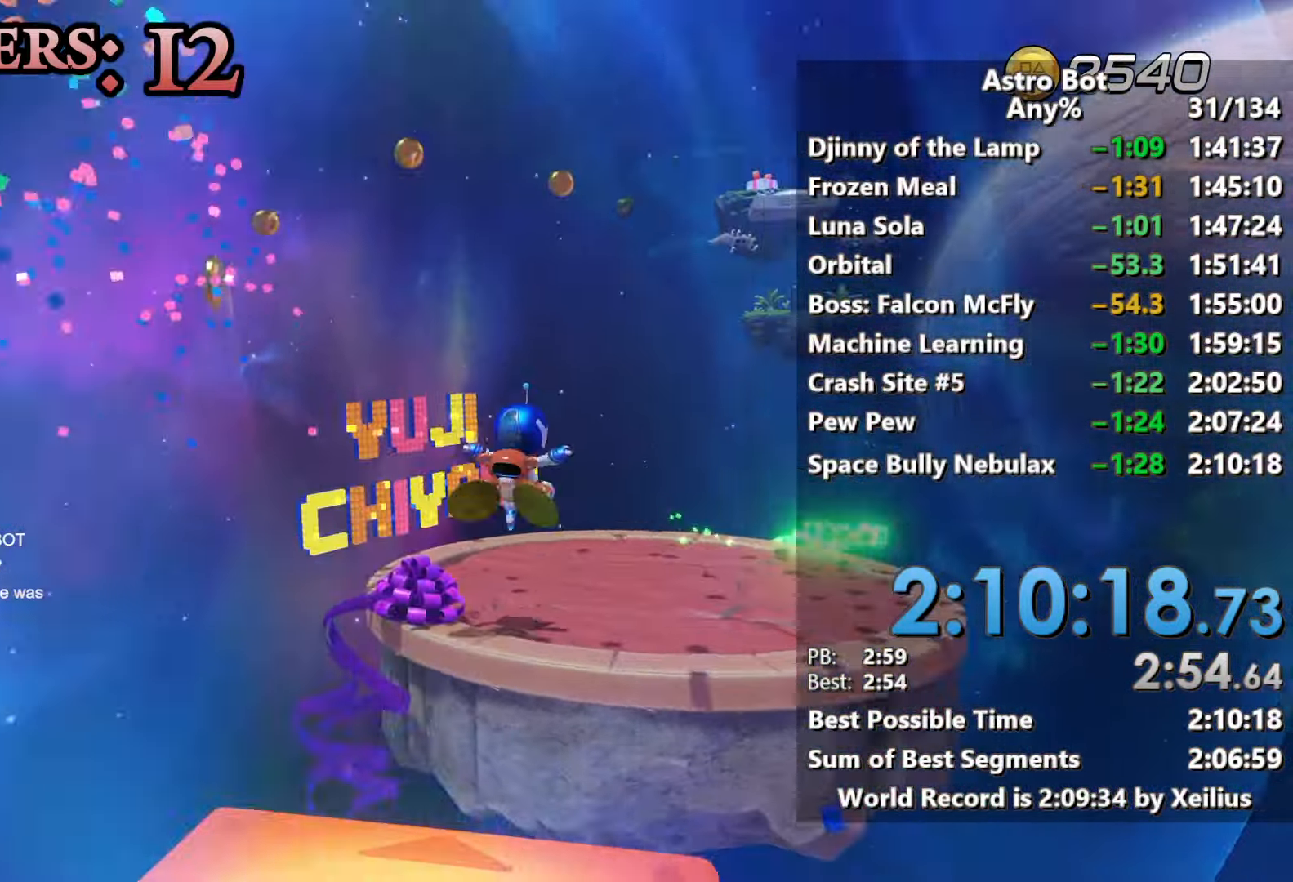
{"buttons": [], "left_stick": "up-right", "right_stick": "left", "events": [[83, "right_stick", "center"], [233, "L2", "down"], [267, "R2", "down"], [267, "right_stick", "left"], [367, "left_stick", "up-right"], [417, "L2", "up"], [467, "R2", "up"]]}
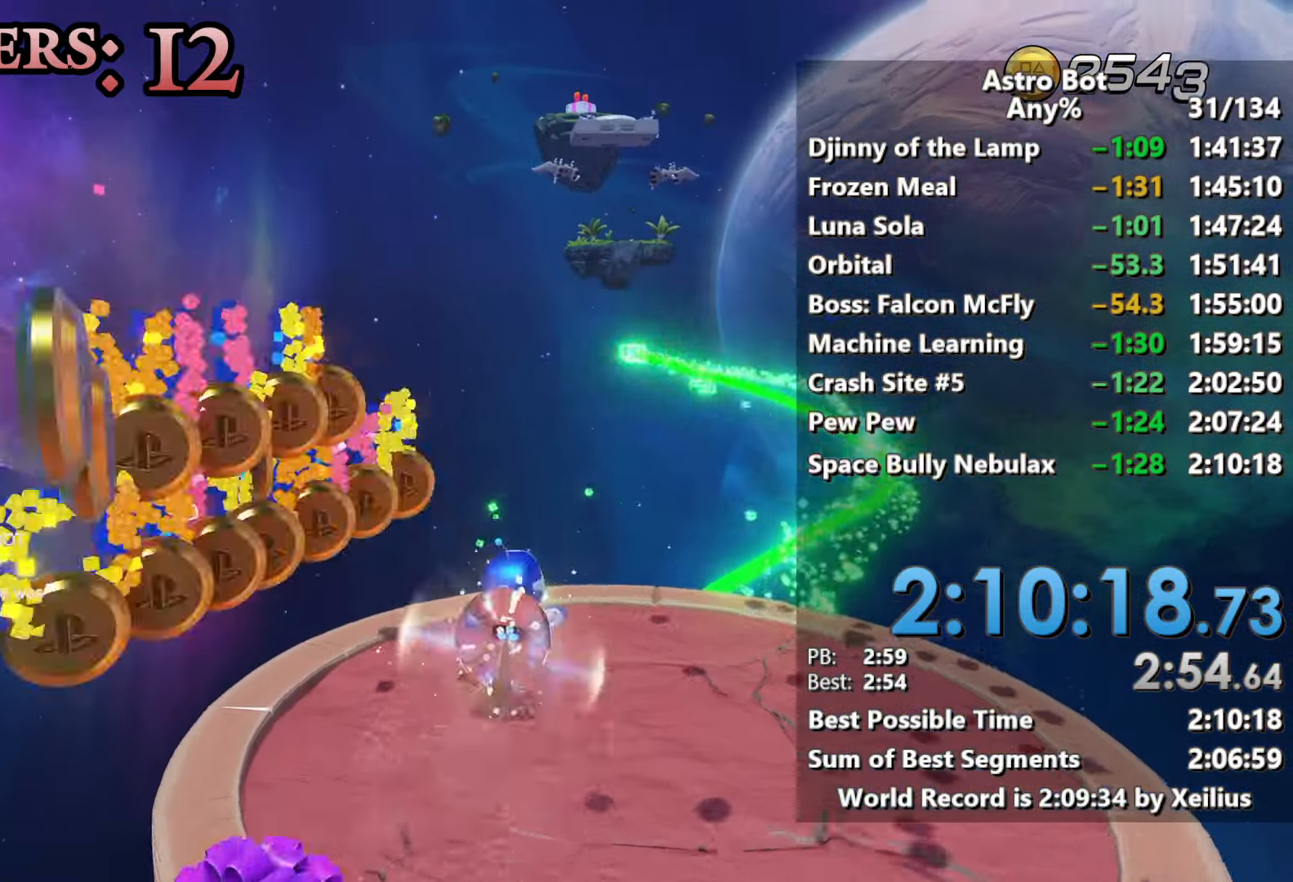
{"buttons": [], "left_stick": "up-right", "right_stick": "center", "events": [[17, "right_stick", "down-right"], [133, "right_stick", "center"], [150, "L2", "down"], [167, "CROSS", "down"], [300, "CROSS", "up"], [333, "L2", "up"]]}
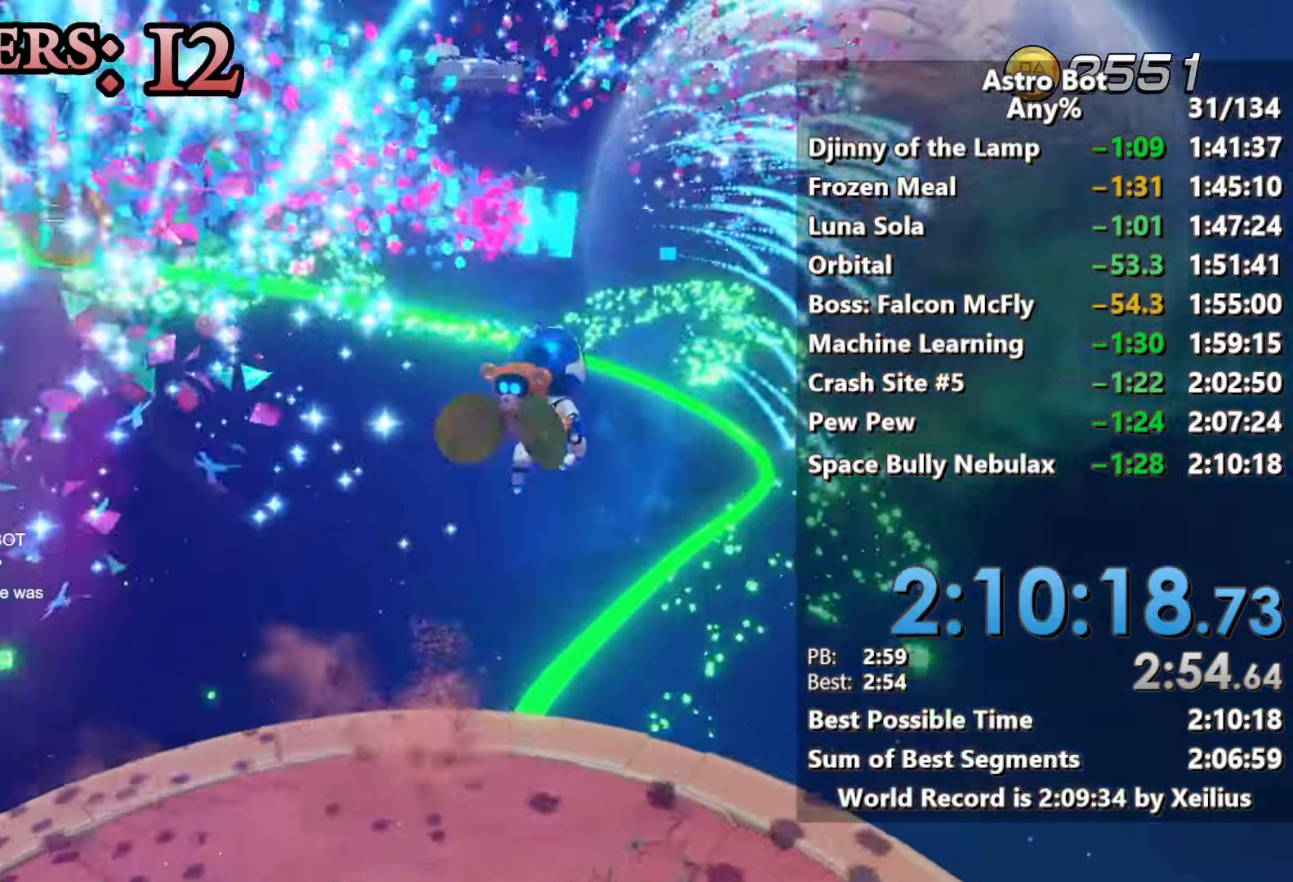
{"buttons": [], "left_stick": "up", "right_stick": "center", "events": [[267, "left_stick", "up"], [350, "right_stick", "left"], [400, "right_stick", "center"]]}
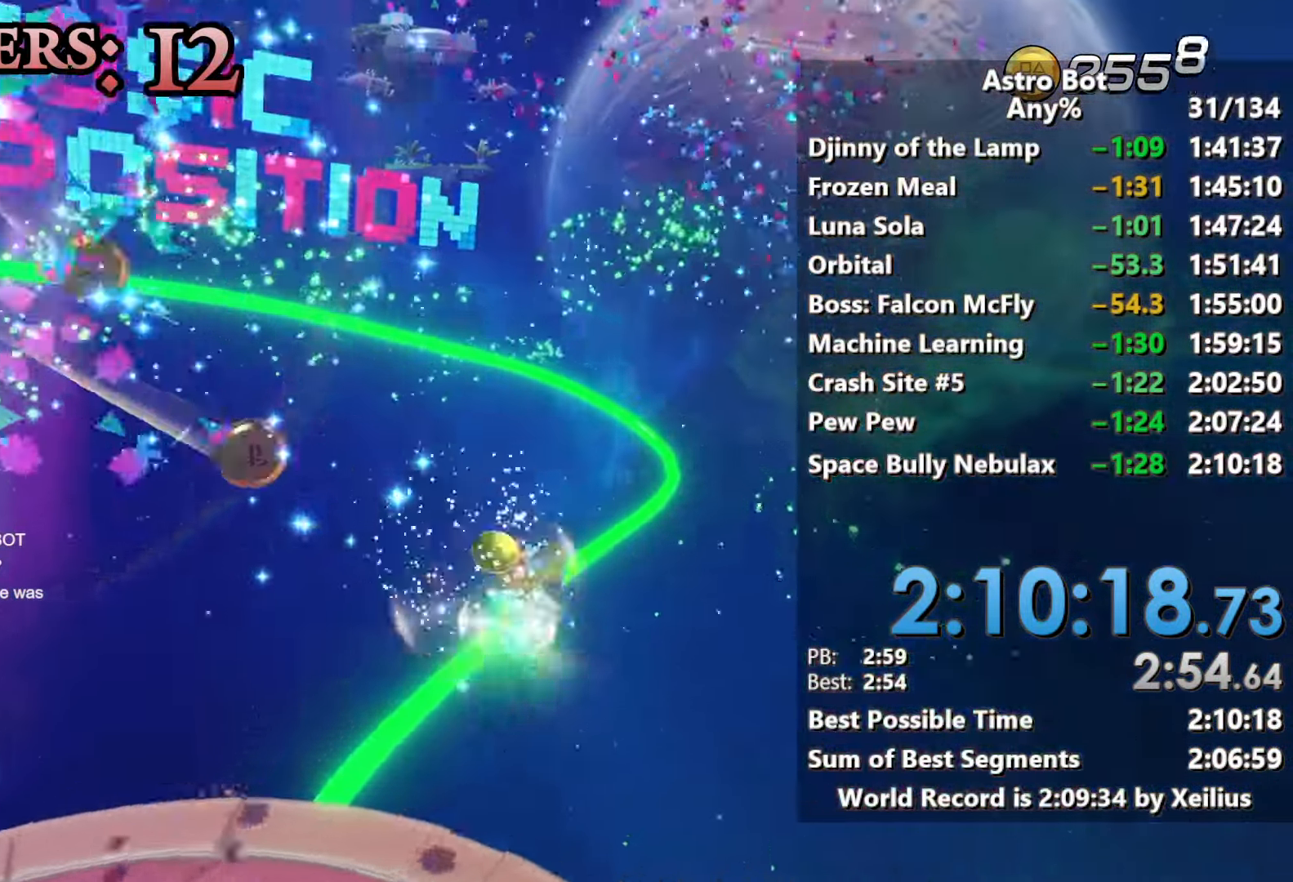
{"buttons": [], "left_stick": "up-right", "right_stick": "left", "events": [[33, "CROSS", "down"], [33, "right_stick", "up-left"], [133, "right_stick", "center"], [217, "CROSS", "up"], [350, "right_stick", "left"], [400, "left_stick", "up-right"]]}
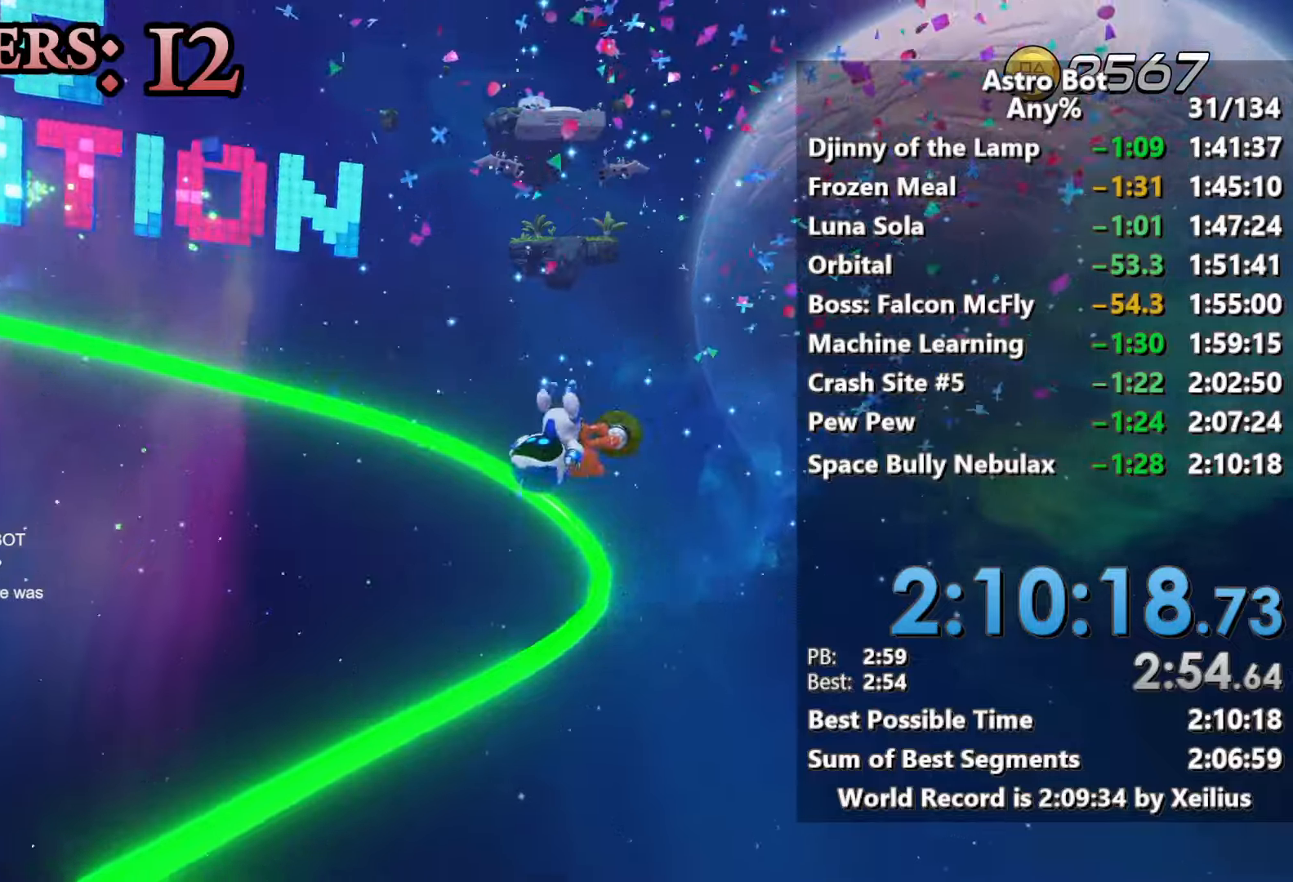
{"buttons": ["CROSS"], "left_stick": "up-left", "right_stick": "up-left", "events": [[17, "left_stick", "up"], [217, "left_stick", "up-left"], [383, "right_stick", "up-left"], [417, "CROSS", "down"]]}
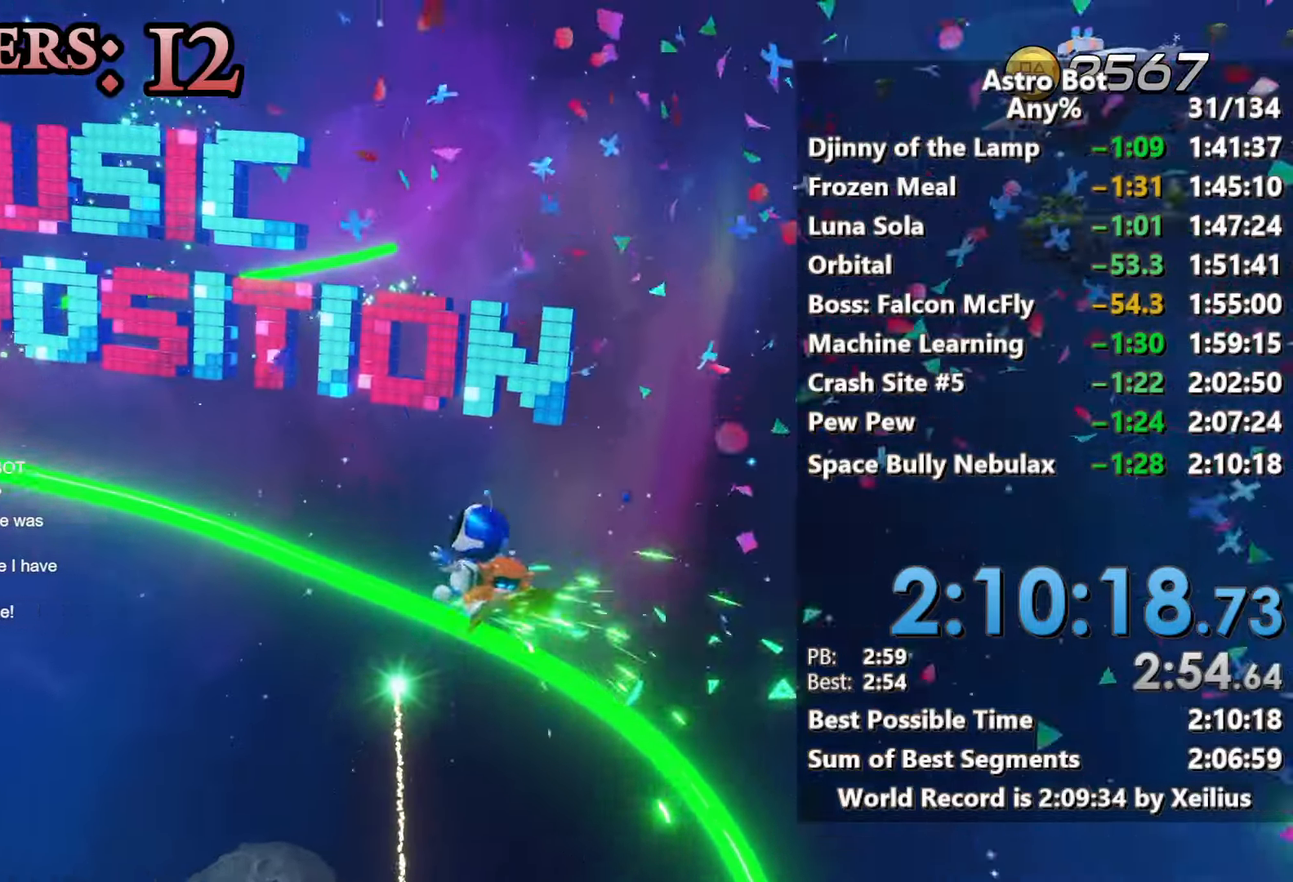
{"buttons": ["CROSS"], "left_stick": "up-left", "right_stick": "center", "events": [[50, "right_stick", "center"], [67, "CROSS", "up"], [450, "CROSS", "down"]]}
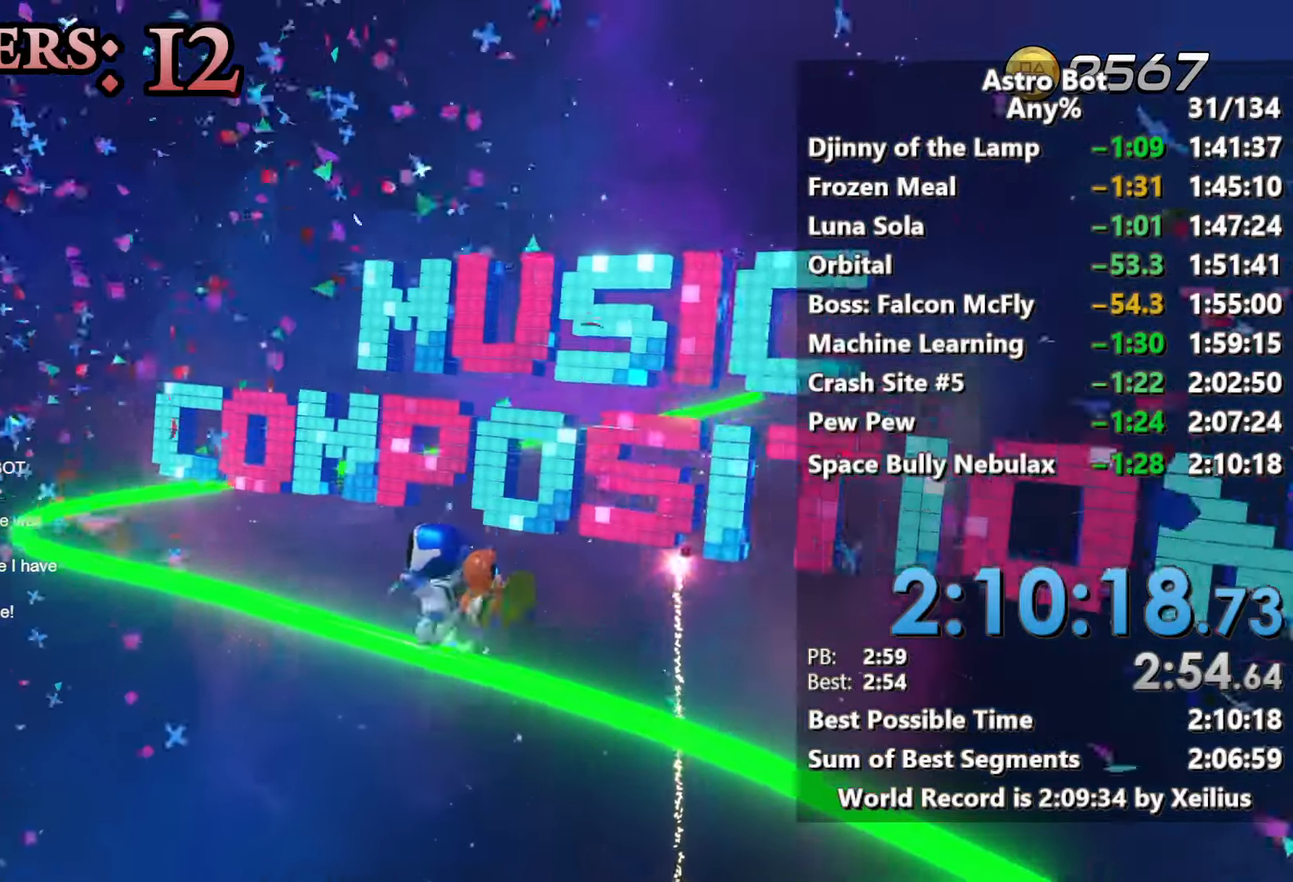
{"buttons": [], "left_stick": "up", "right_stick": "right", "events": [[100, "CROSS", "up"], [150, "right_stick", "down-right"], [483, "right_stick", "right"], [500, "left_stick", "up"]]}
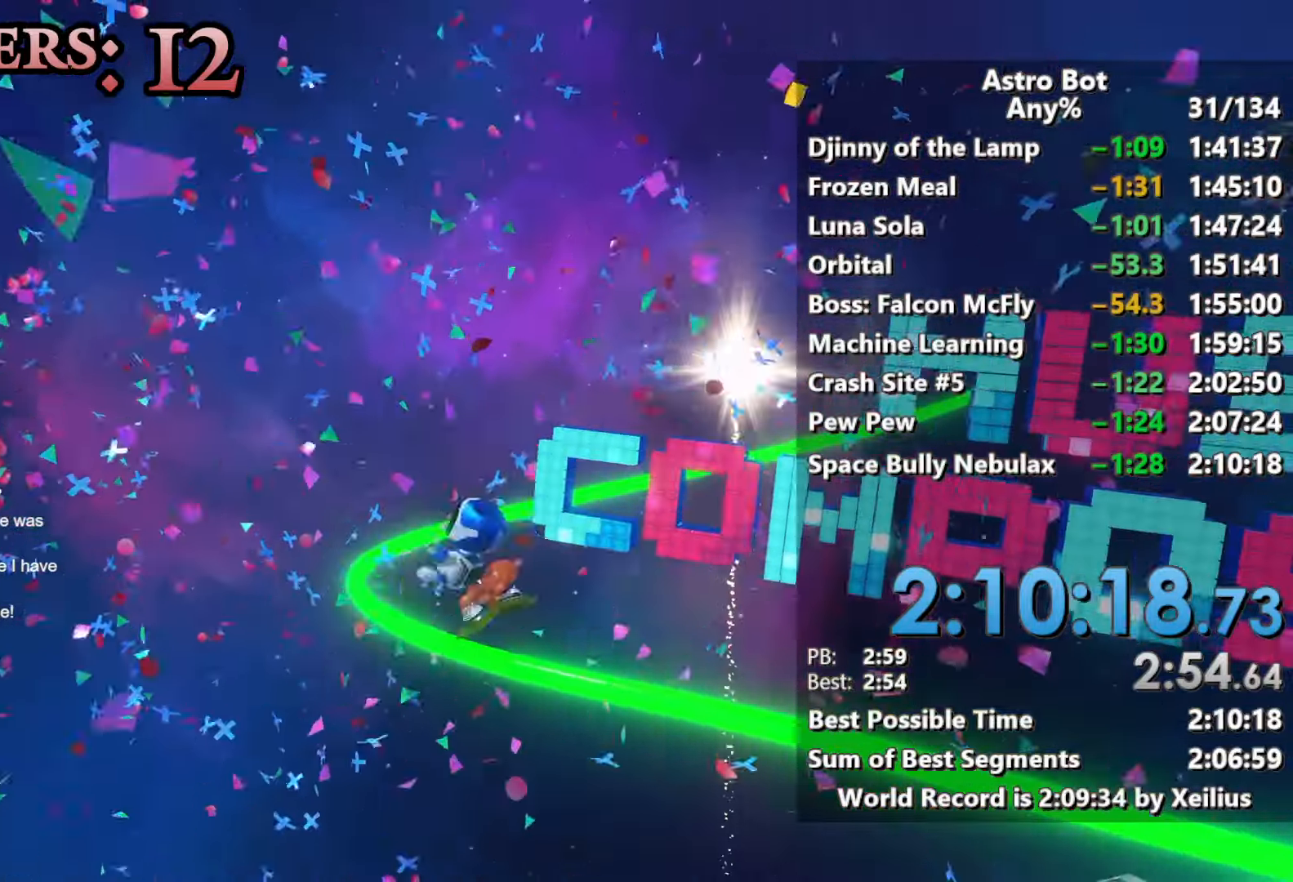
{"buttons": [], "left_stick": "up-right", "right_stick": "down-right", "events": [[33, "CROSS", "down"], [167, "CROSS", "up"], [167, "right_stick", "down-right"], [400, "left_stick", "up-right"]]}
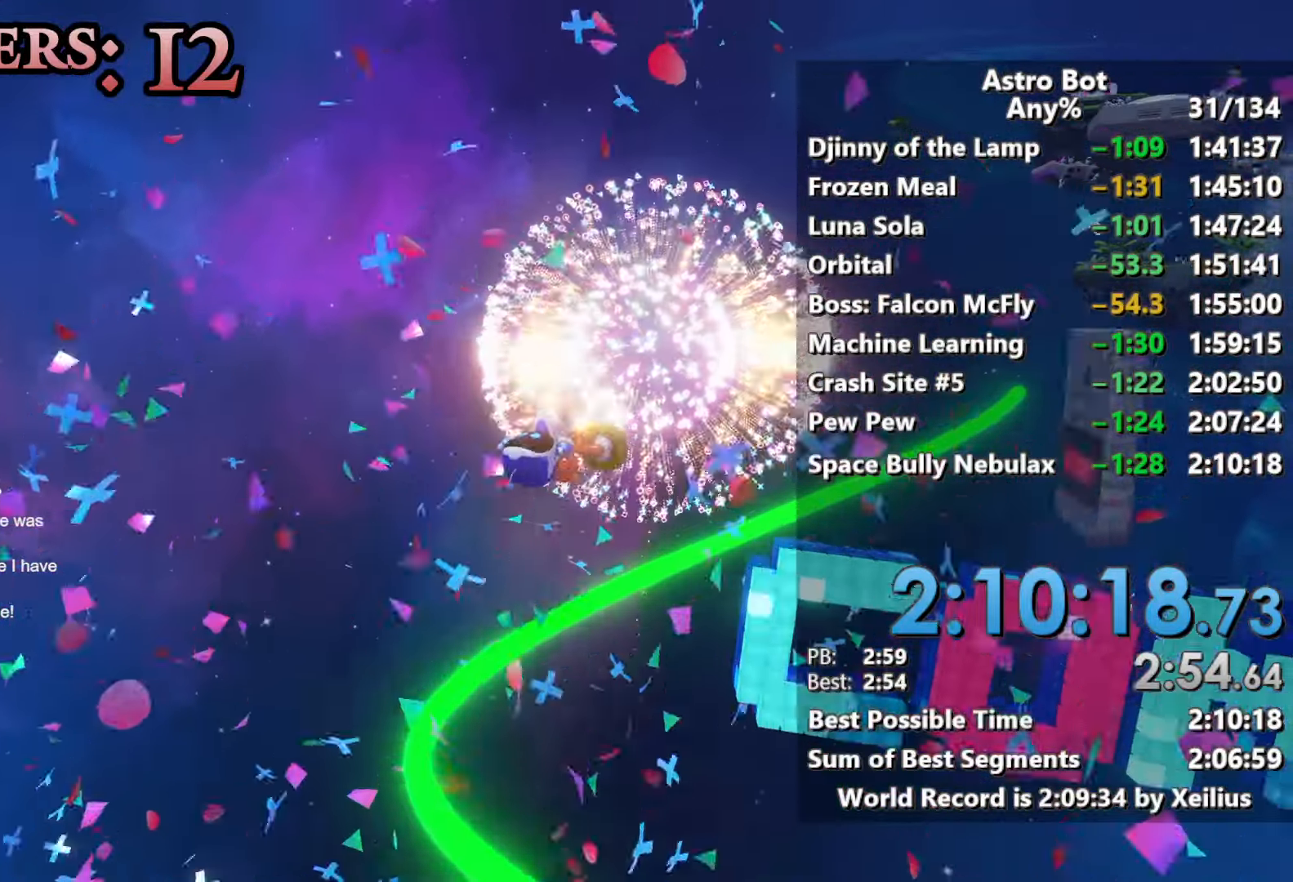
{"buttons": [], "left_stick": "up-right", "right_stick": "down", "events": [[50, "CROSS", "down"], [100, "L2", "down"], [133, "right_stick", "right"], [233, "CROSS", "up"], [283, "R2", "down"], [317, "right_stick", "down"], [333, "L2", "up"], [483, "R2", "up"]]}
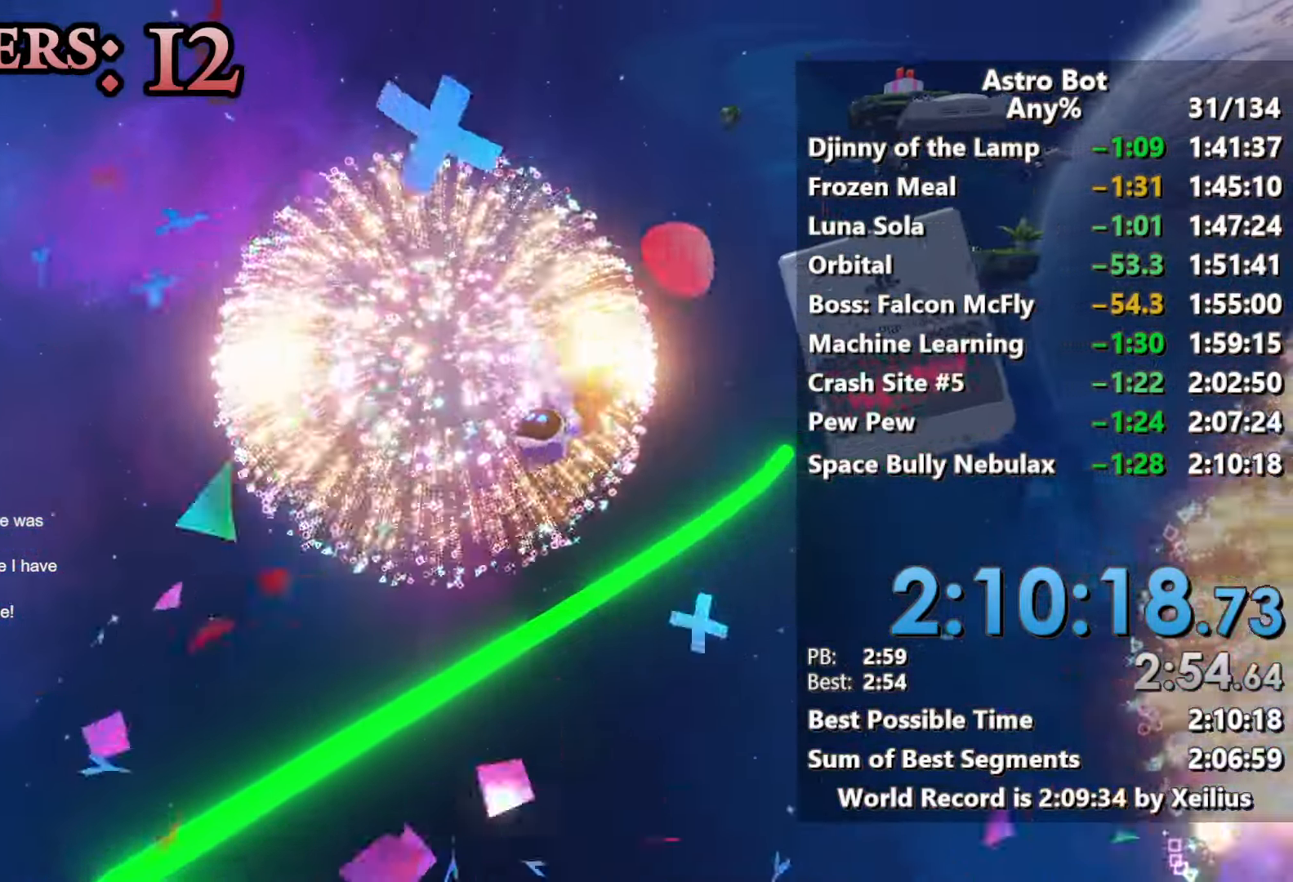
{"buttons": [], "left_stick": "up", "right_stick": "center", "events": [[83, "L2", "down"], [100, "right_stick", "center"], [167, "R2", "down"], [183, "CROSS", "down"], [267, "L2", "up"], [317, "CROSS", "up"], [333, "R2", "up"], [417, "left_stick", "up"]]}
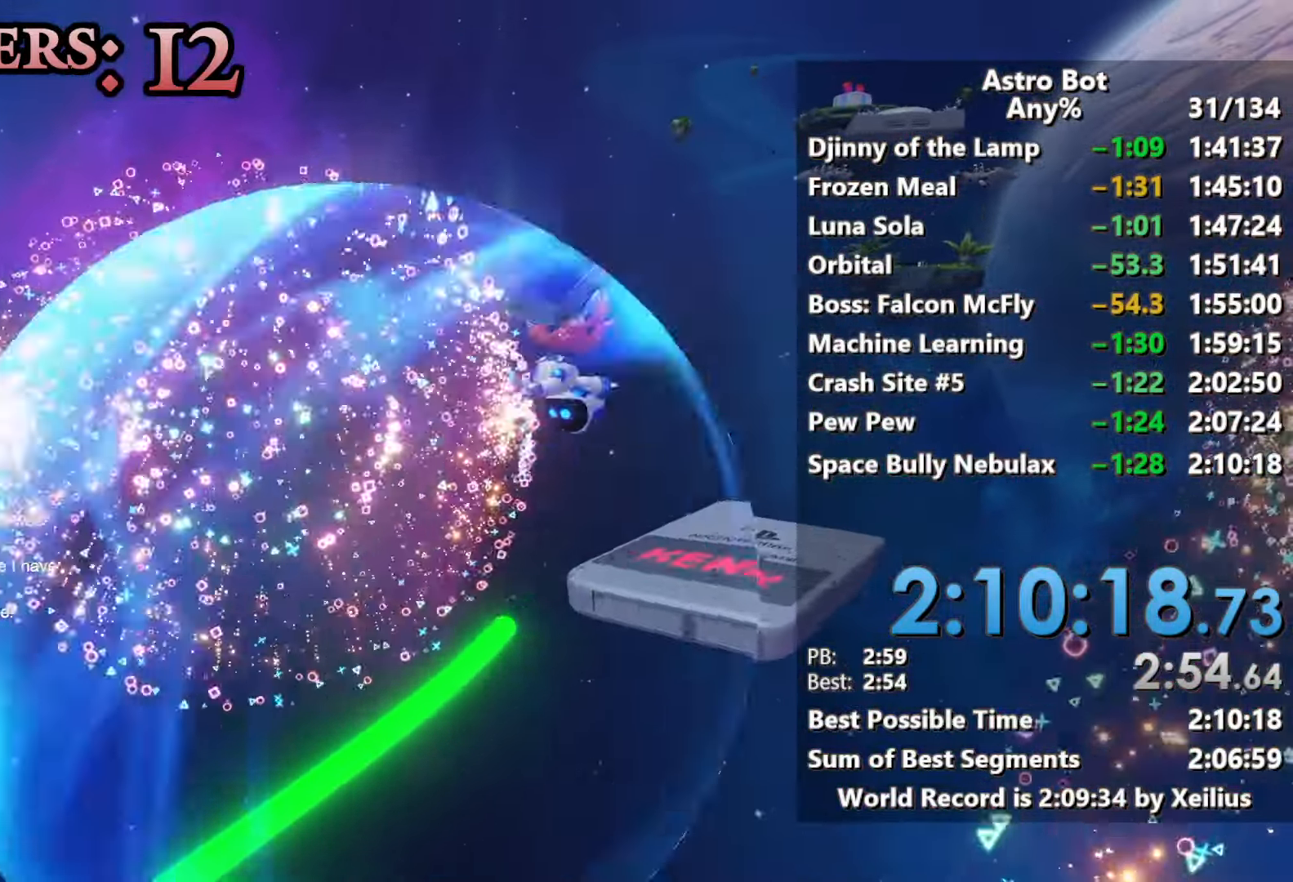
{"buttons": ["CROSS"], "left_stick": "up-right", "right_stick": "center", "events": [[267, "left_stick", "up-right"], [317, "L2", "down"], [367, "CROSS", "down"], [500, "L2", "up"]]}
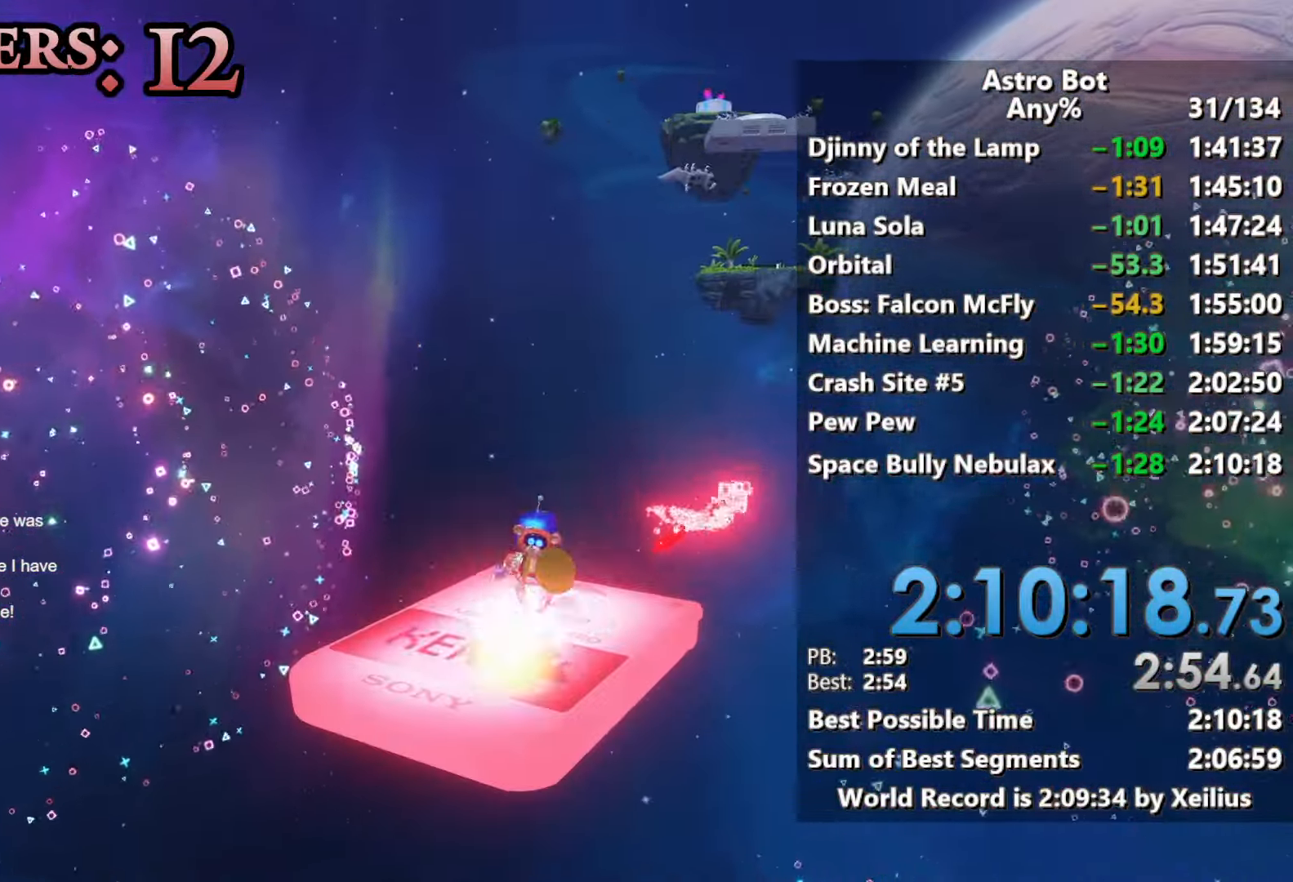
{"buttons": [], "left_stick": "up", "right_stick": "center", "events": [[67, "CROSS", "up"], [150, "left_stick", "up"], [217, "CROSS", "down"], [400, "CROSS", "up"]]}